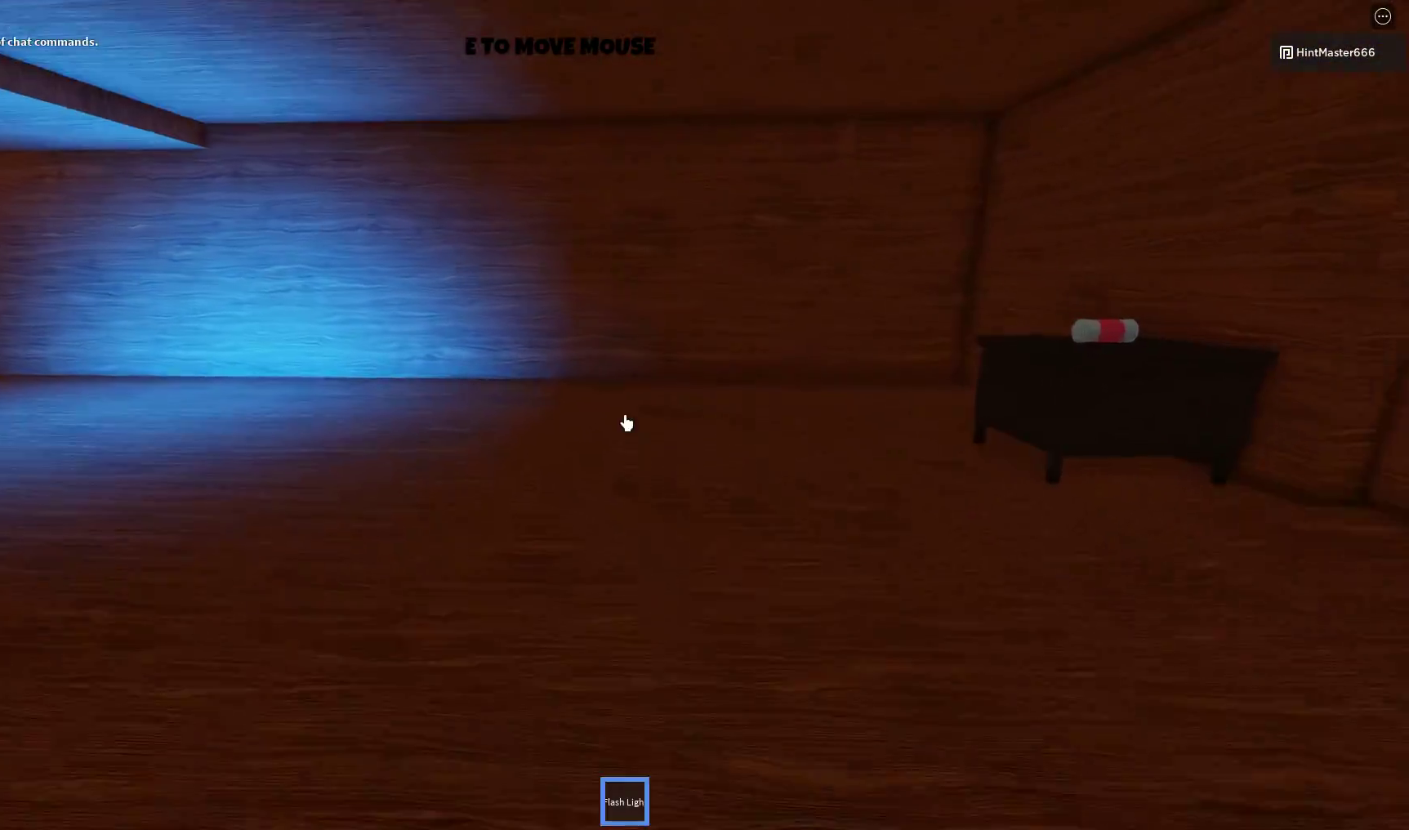
Gameplay with keyboard and mouse; each line is a JSON object with the keys and mouse buttons held at the frame after it. "events" lists presses ("down") and releases ("up") of "a", "d", "s", "space", "w", "mouse_left" and "mouse_right" between this image and that frame as [ms after this image, input, new state], when the widget could be followed in between. "mouse_left", "mouse_right" = the "left", "right" buttons of the "mouse" list. No other keys are recorded. Mouse movement is not recorded.
{"keys": ["w"], "mouse": [], "events": []}
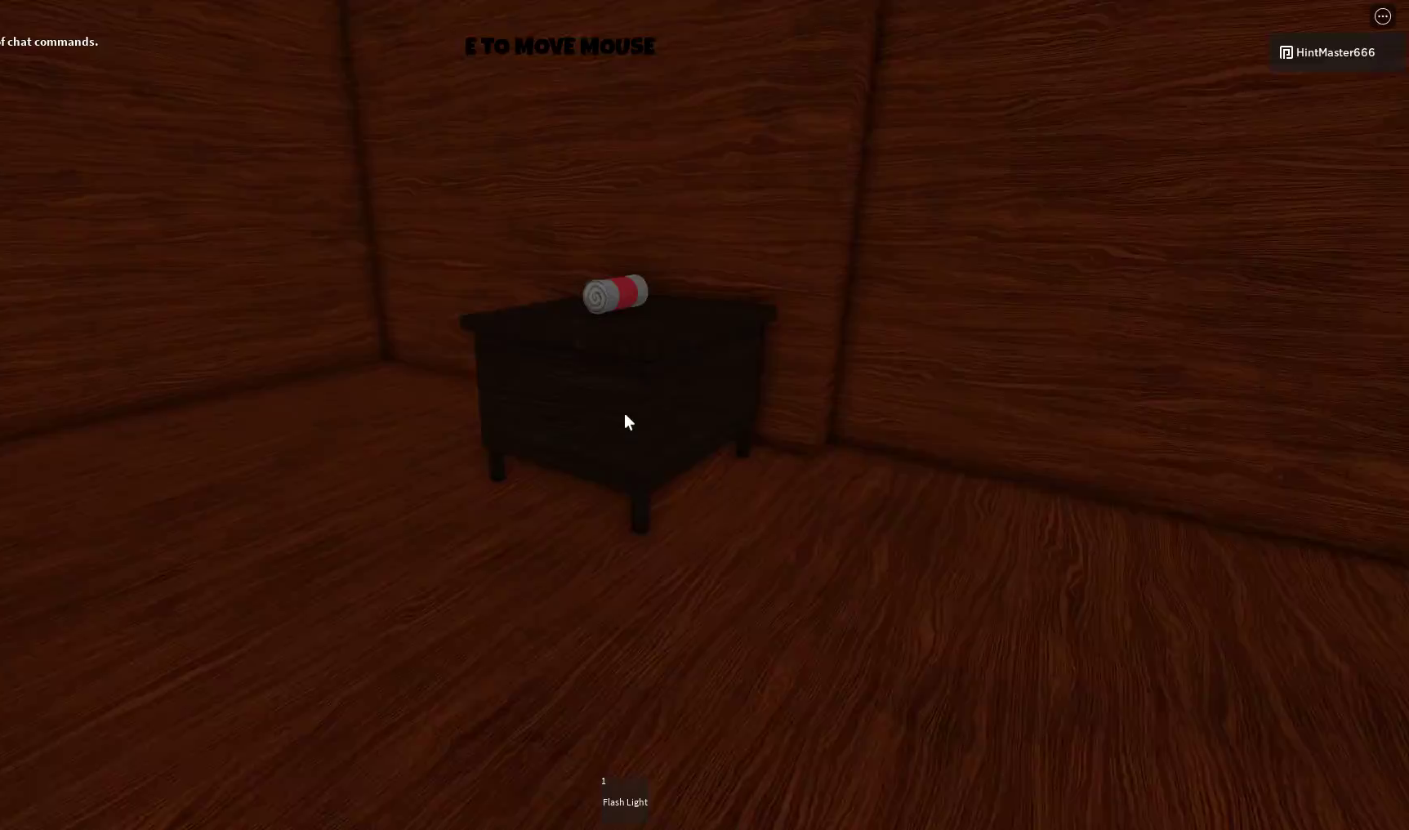
{"keys": ["d", "w"], "mouse": [], "events": [[250, "space", "down"], [383, "space", "up"], [417, "d", "down"]]}
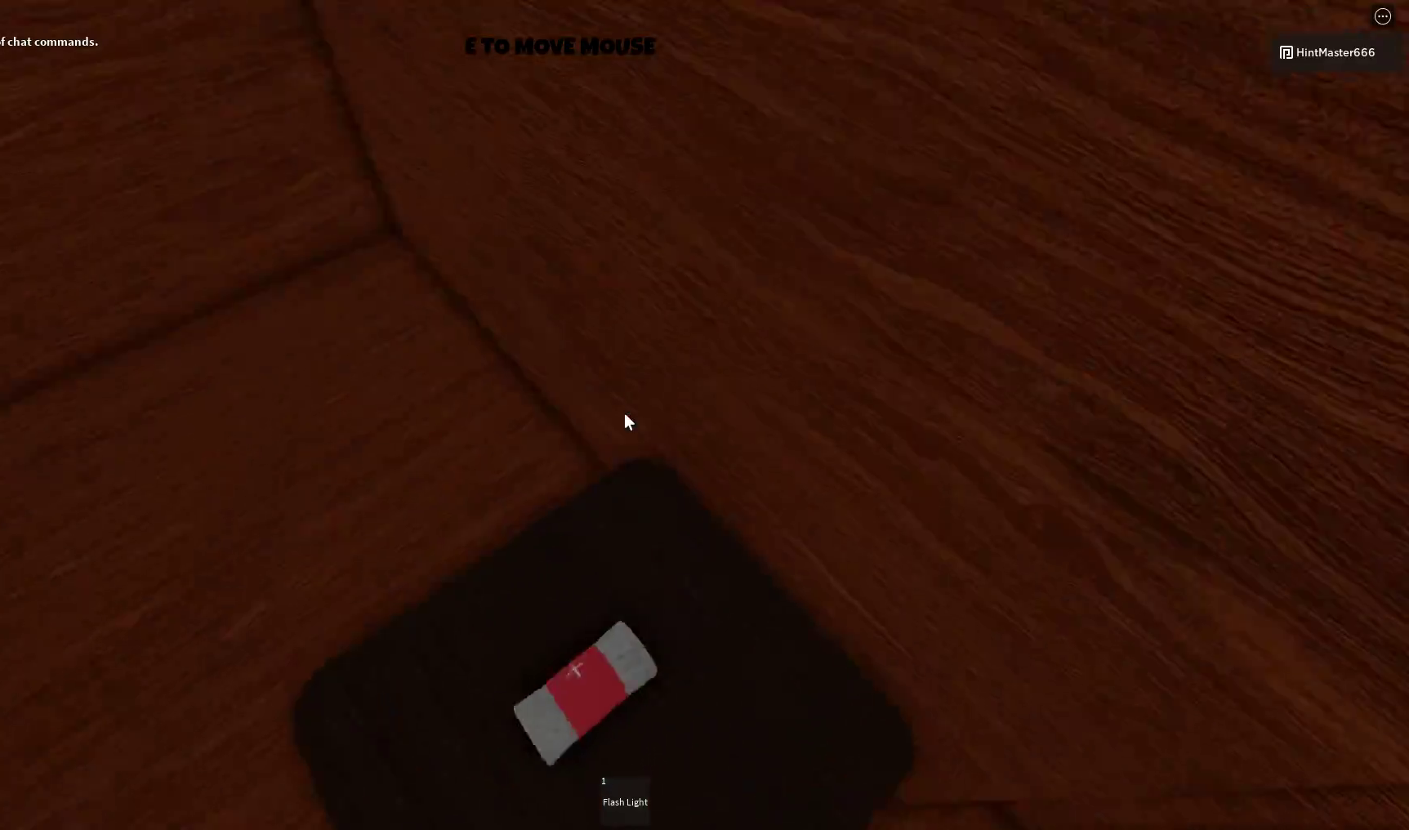
{"keys": ["d", "w"], "mouse": [], "events": [[183, "a", "down"], [183, "d", "up"], [350, "a", "up"], [350, "d", "down"]]}
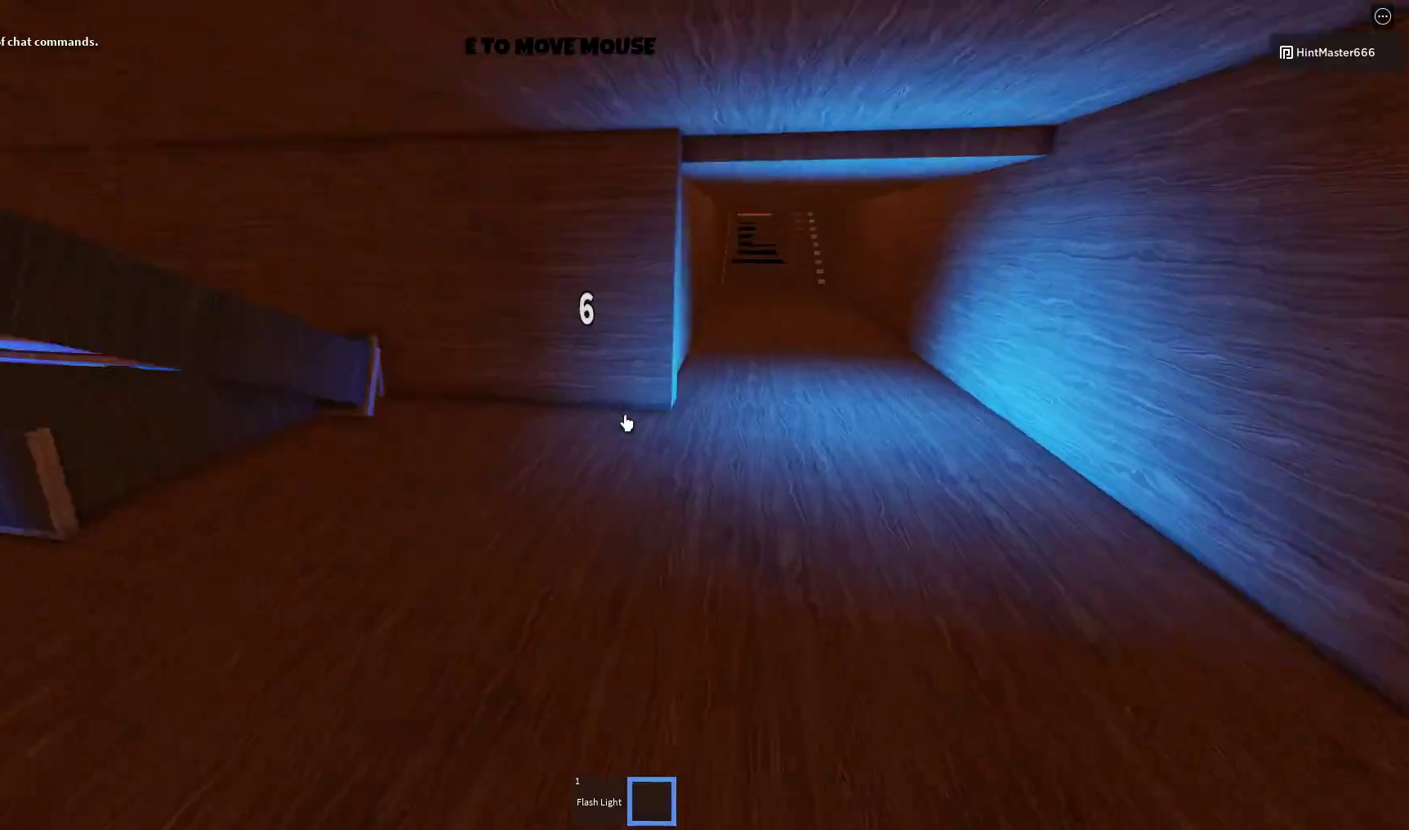
{"keys": ["d", "s"], "mouse": [], "events": [[150, "w", "up"], [317, "s", "down"]]}
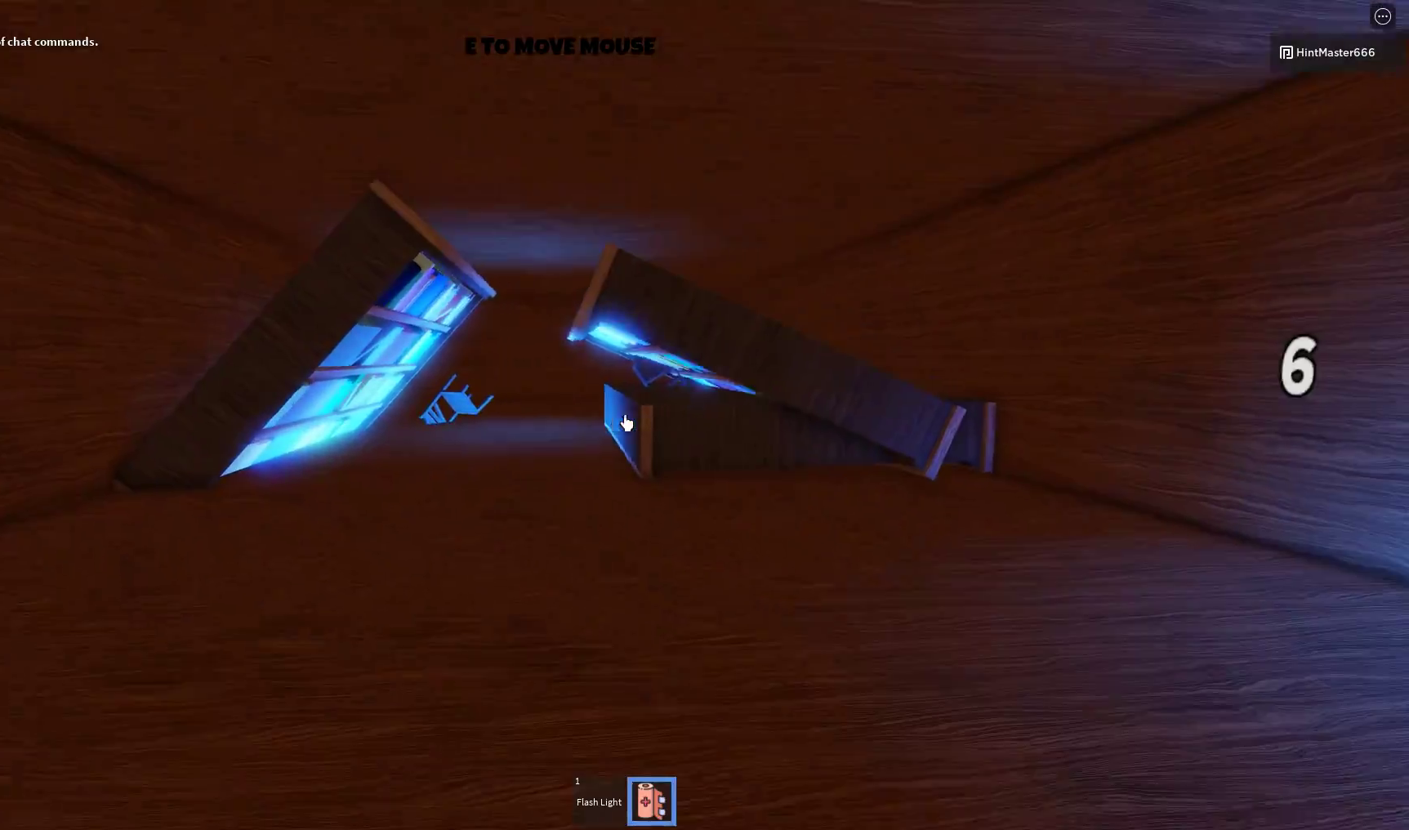
{"keys": ["d", "w"], "mouse": [], "events": [[17, "s", "up"], [250, "w", "down"]]}
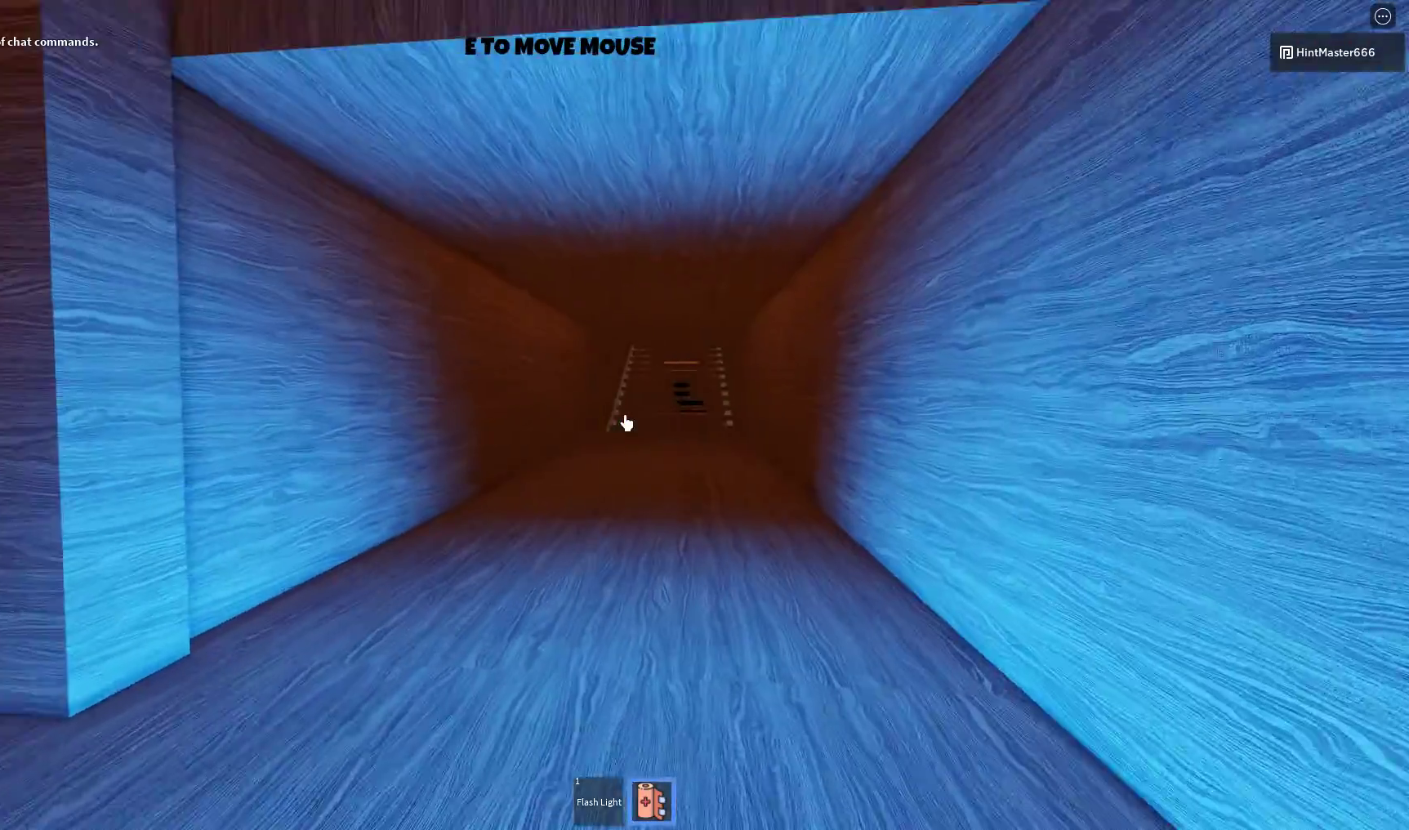
{"keys": ["w"], "mouse": [], "events": [[17, "d", "up"]]}
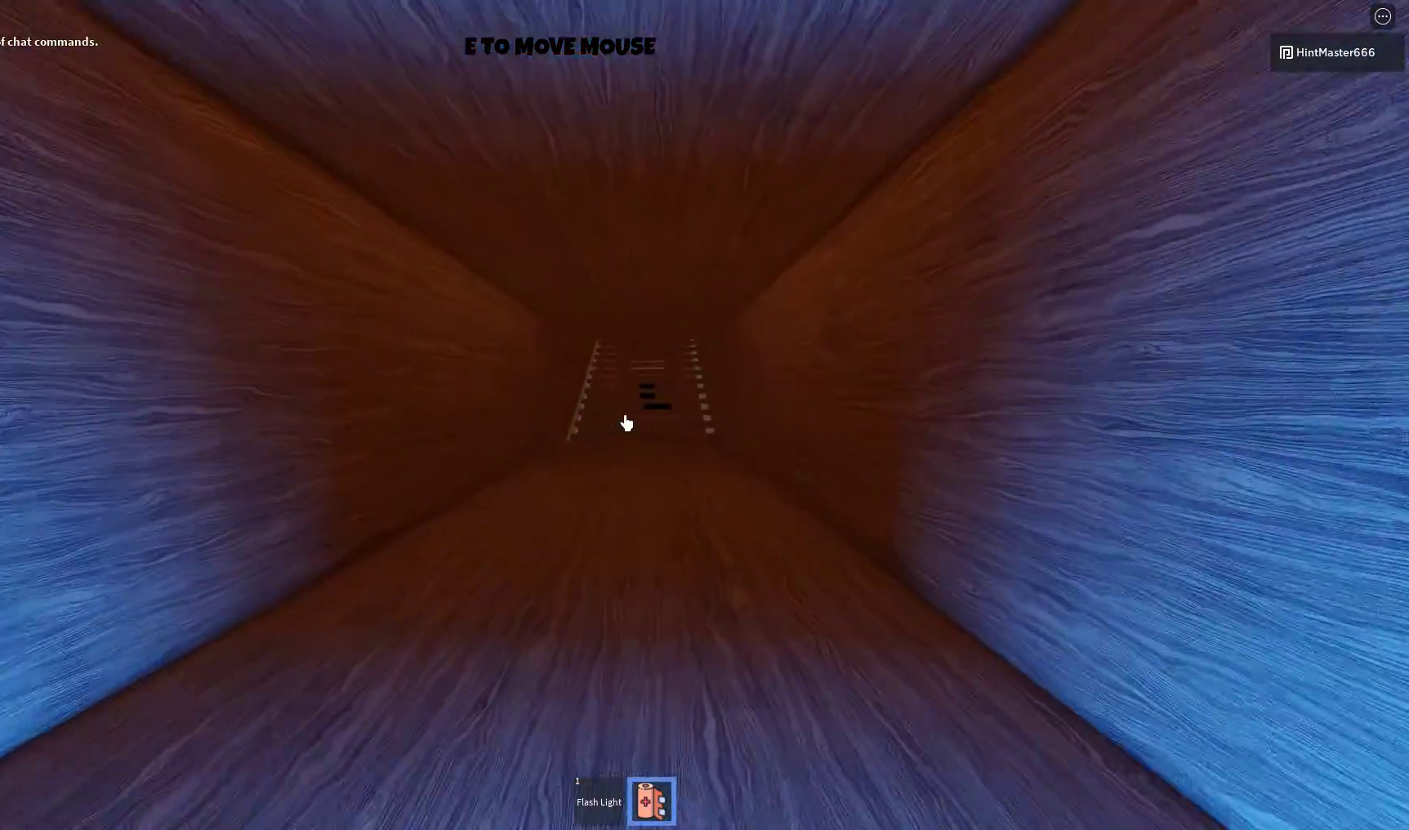
{"keys": ["w"], "mouse": [], "events": [[117, "space", "down"], [250, "space", "up"]]}
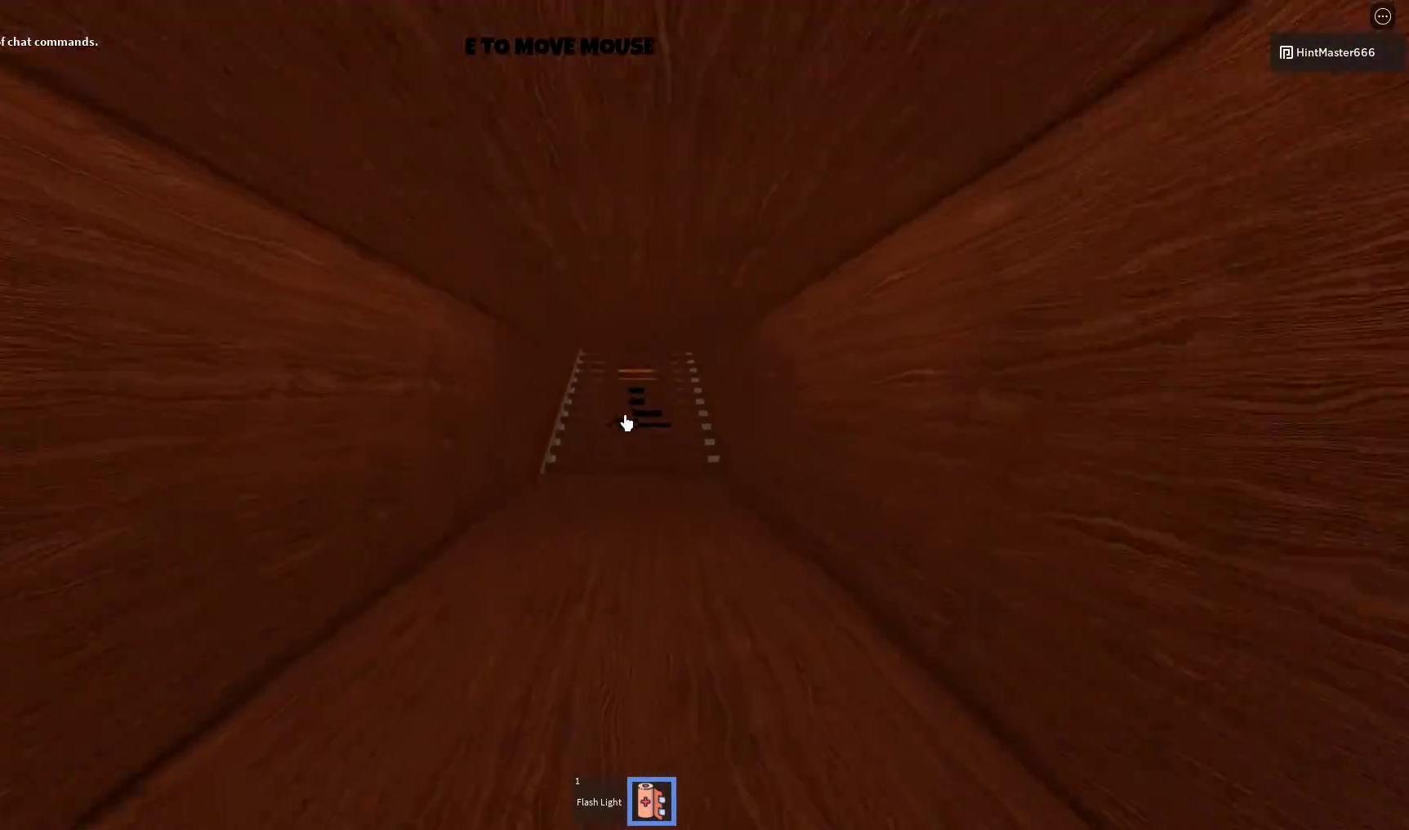
{"keys": ["w"], "mouse": [], "events": []}
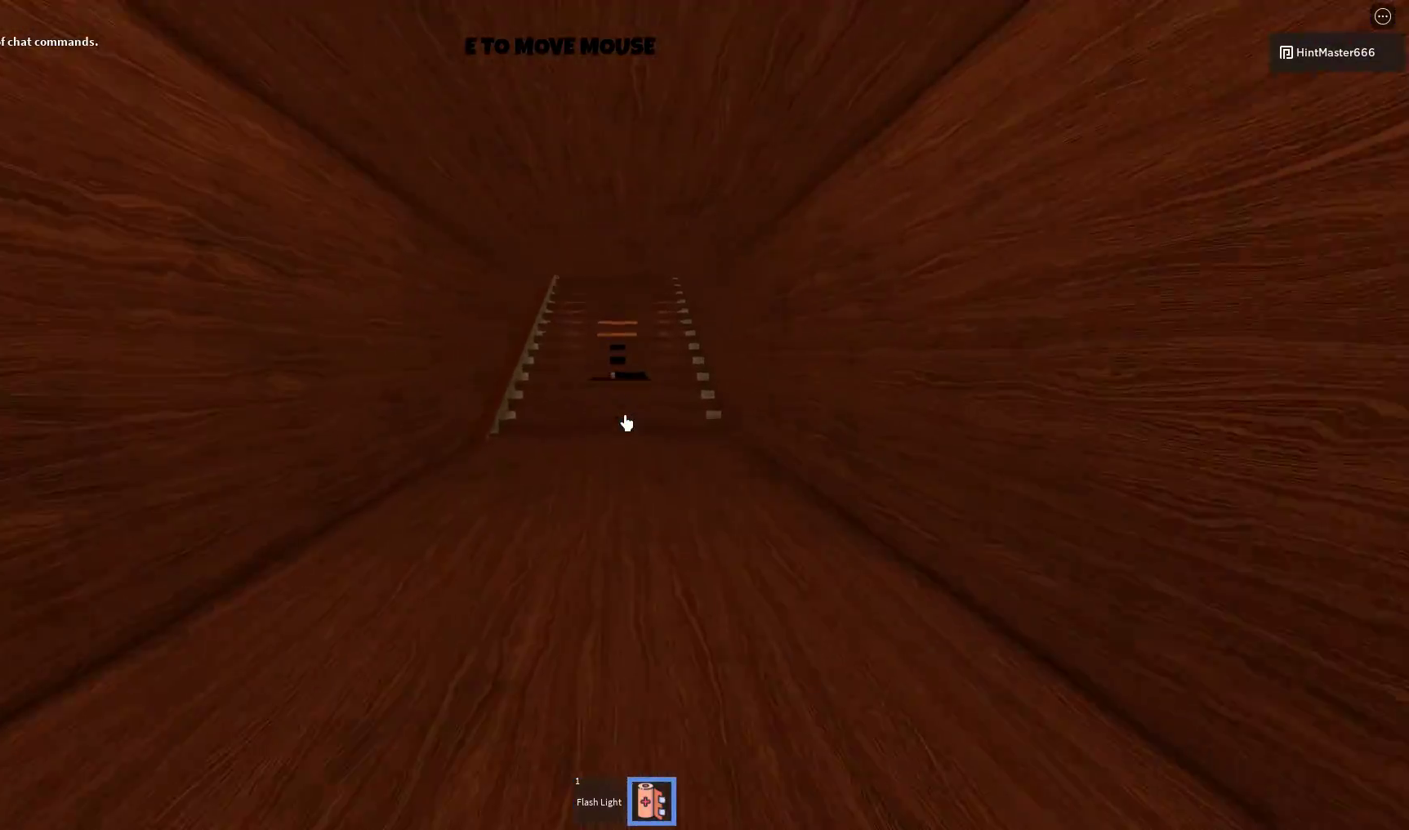
{"keys": ["w"], "mouse": [], "events": []}
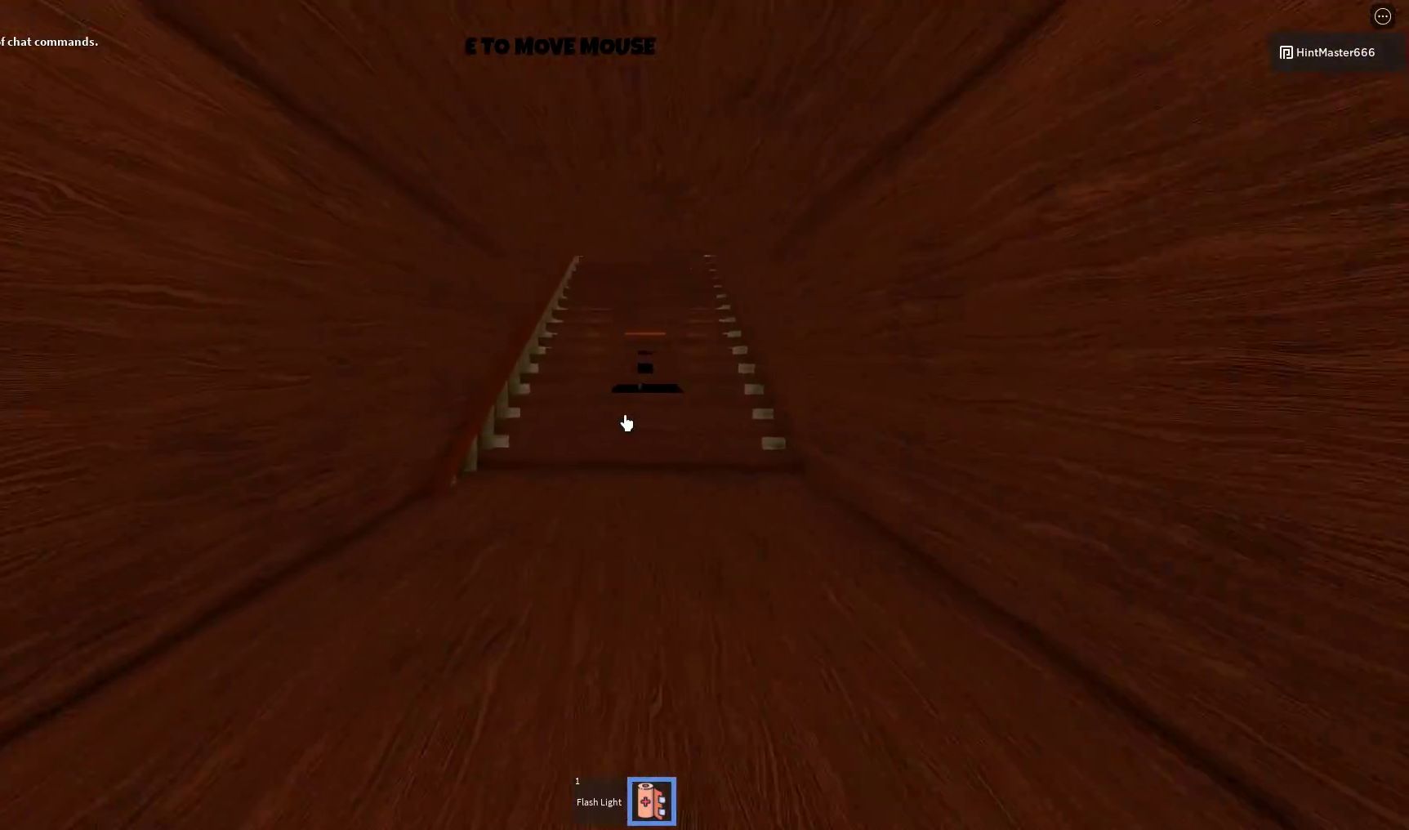
{"keys": ["w"], "mouse": [], "events": []}
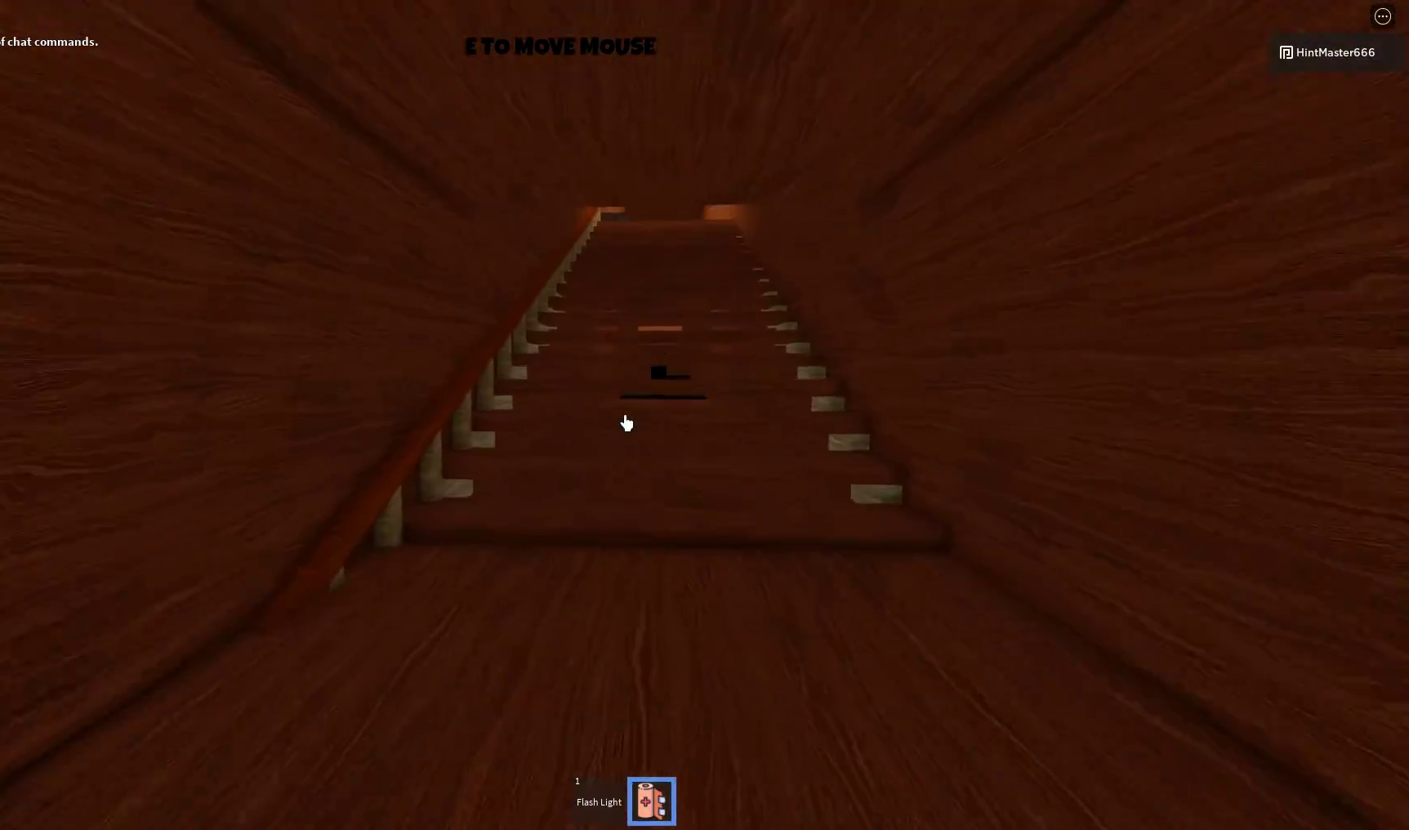
{"keys": ["w"], "mouse": [], "events": []}
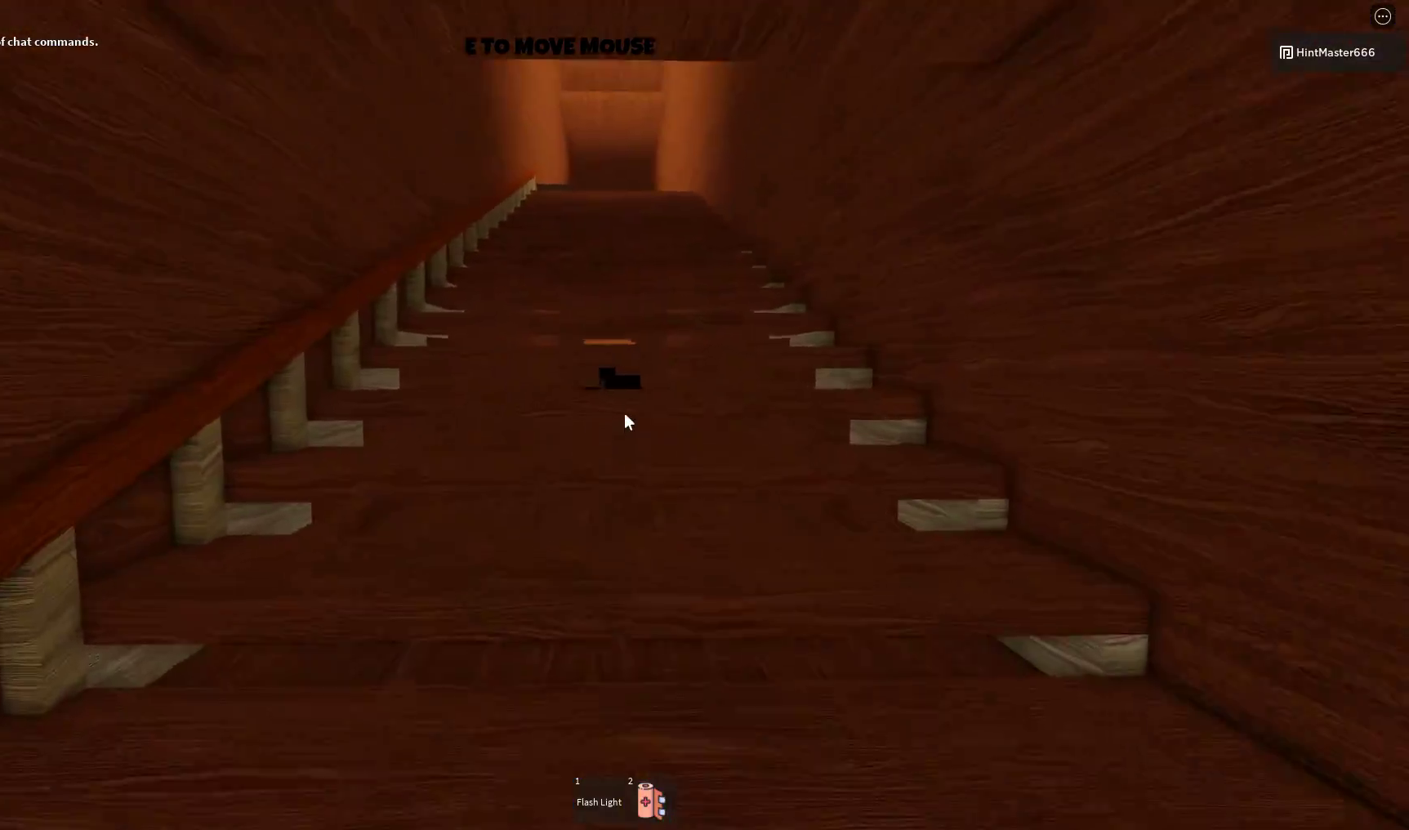
{"keys": ["w"], "mouse": [], "events": [[117, "space", "down"], [250, "space", "up"]]}
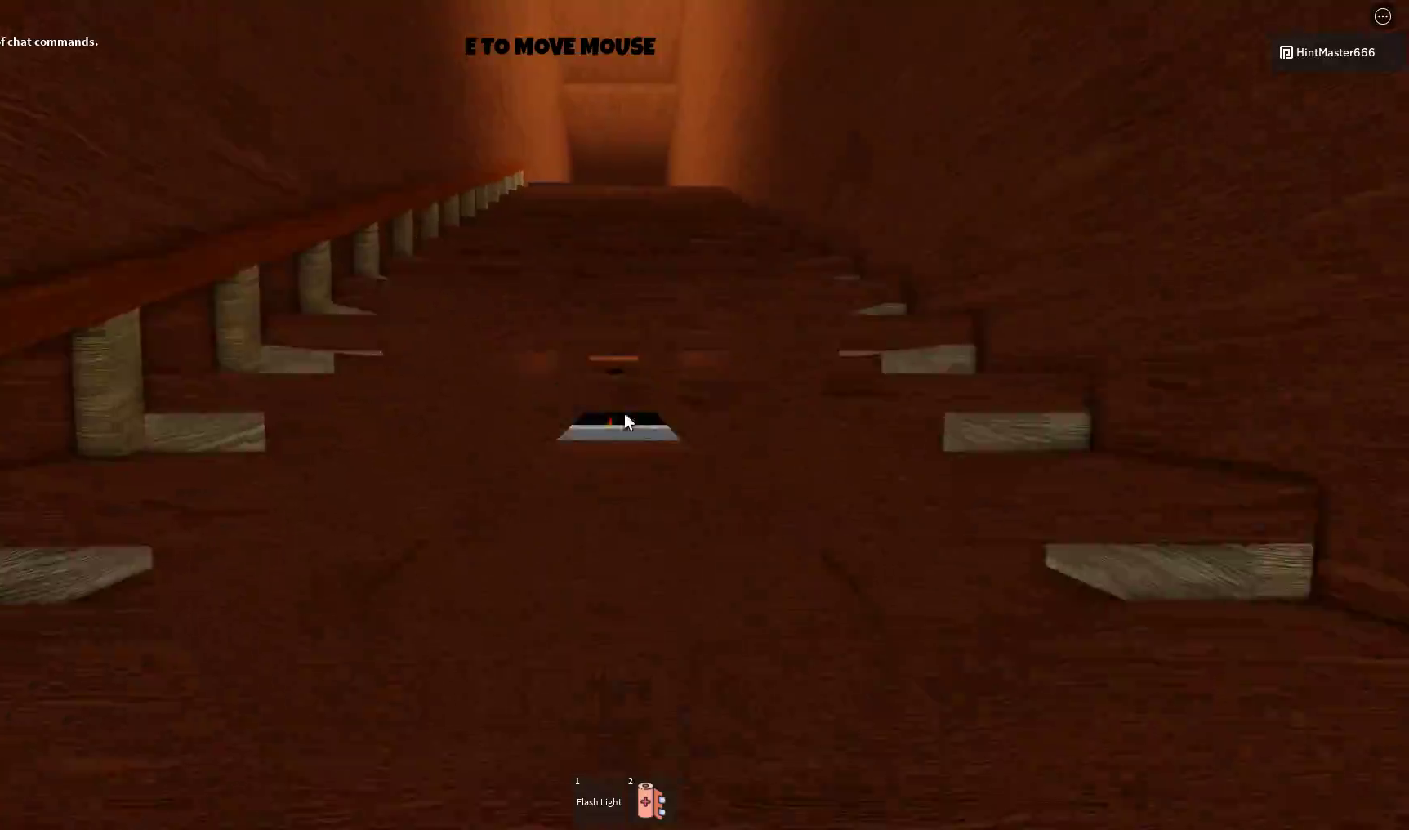
{"keys": ["w"], "mouse": [], "events": []}
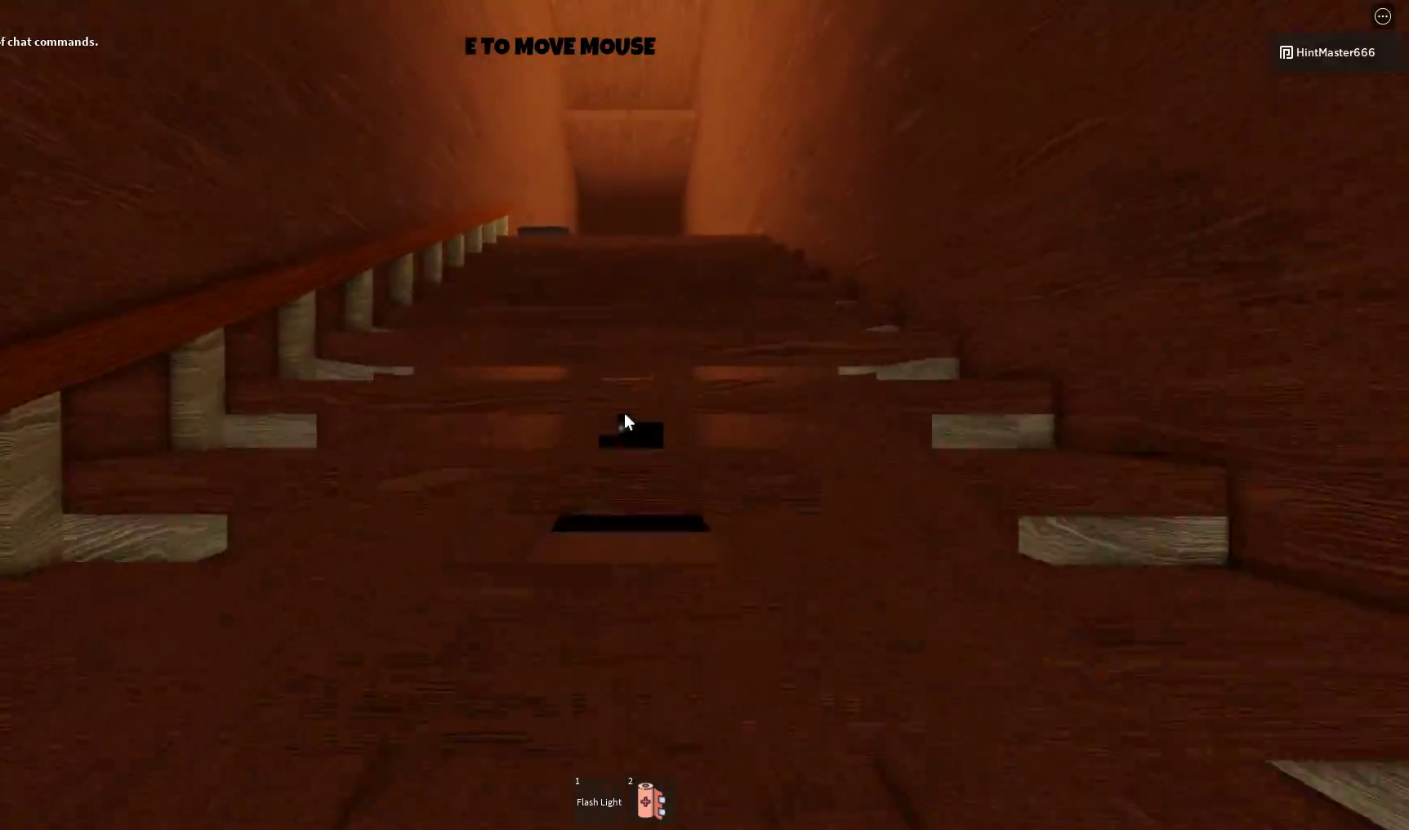
{"keys": ["w"], "mouse": [], "events": []}
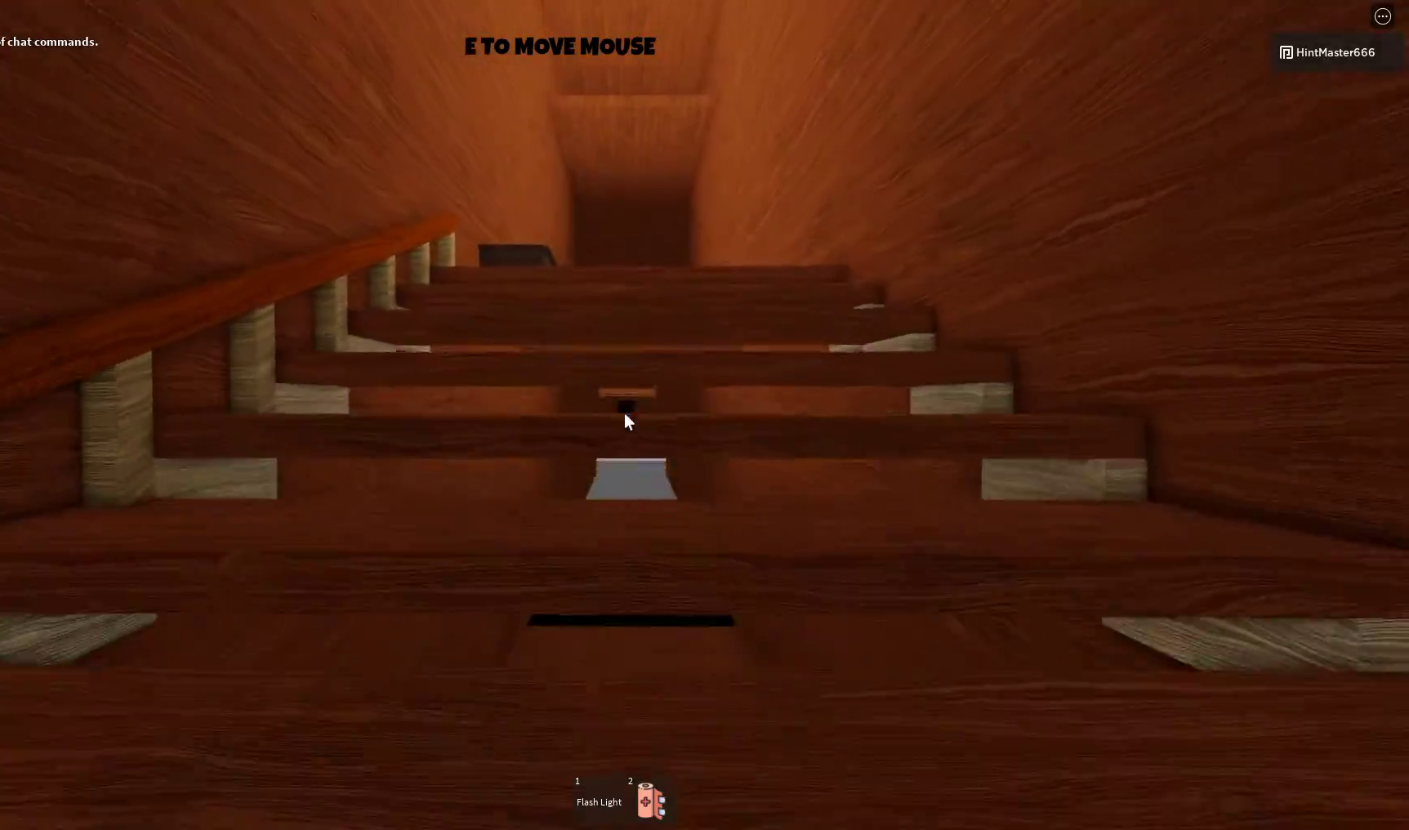
{"keys": ["w"], "mouse": [], "events": []}
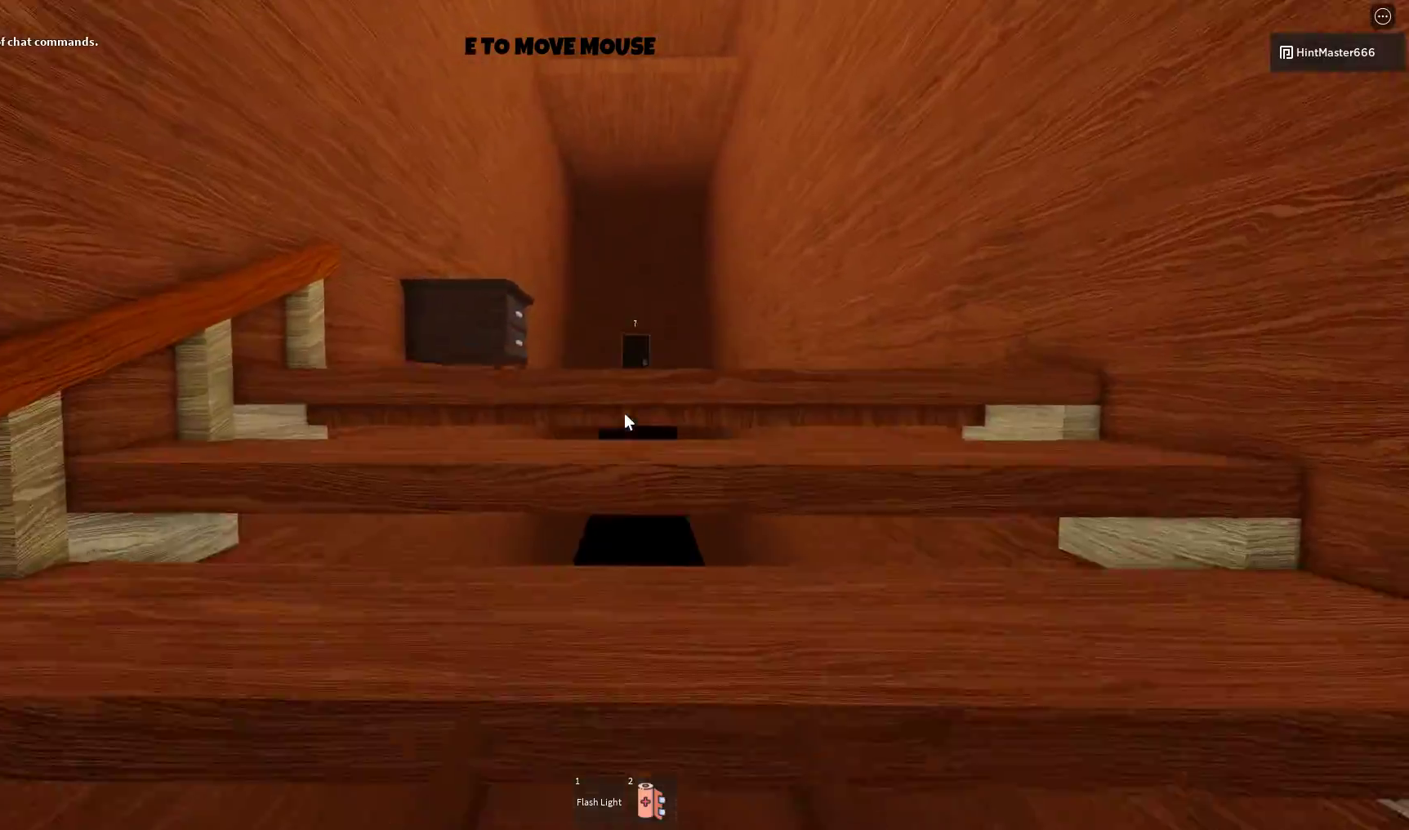
{"keys": ["w"], "mouse": [], "events": []}
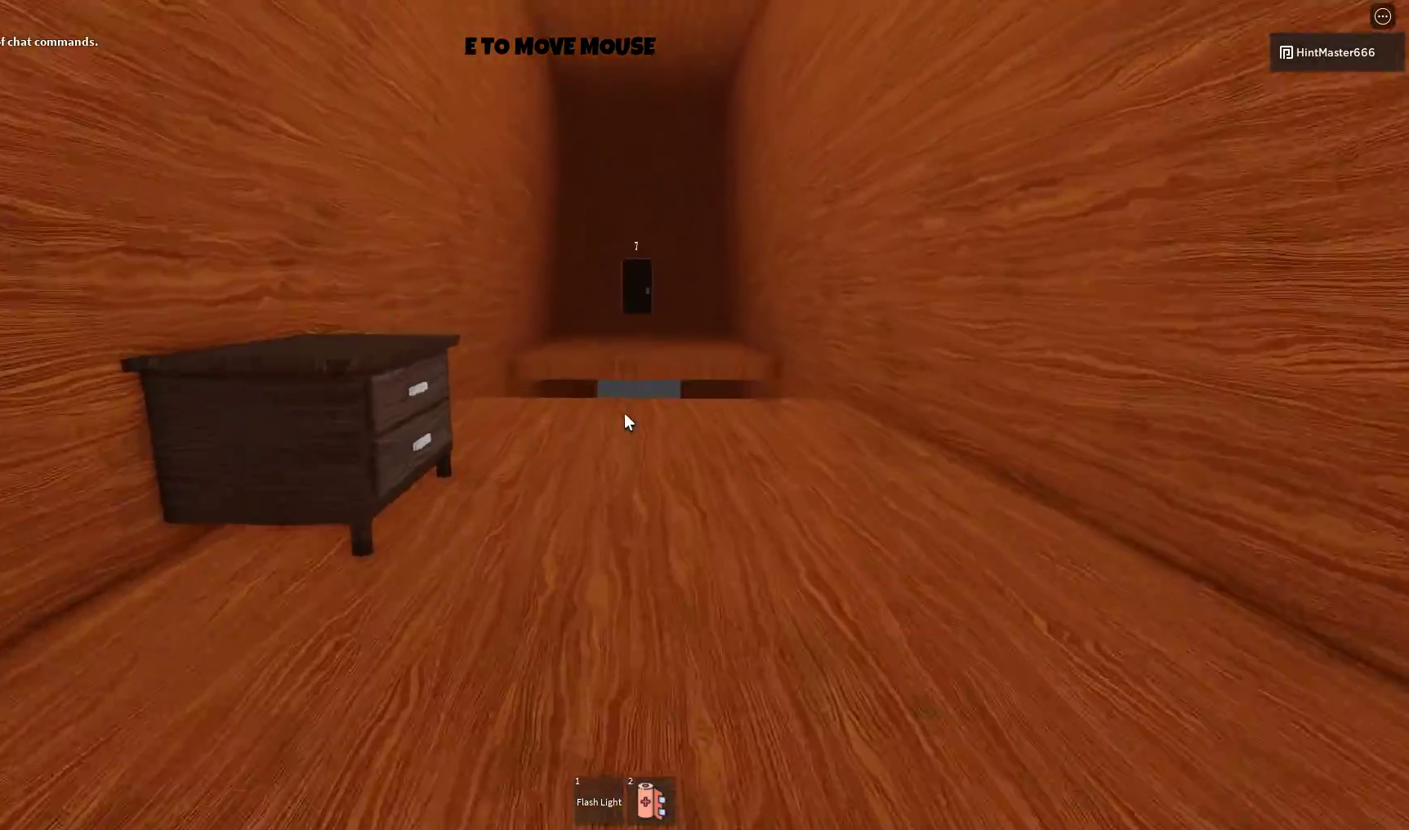
{"keys": ["w"], "mouse": [], "events": [[117, "space", "down"], [217, "space", "up"]]}
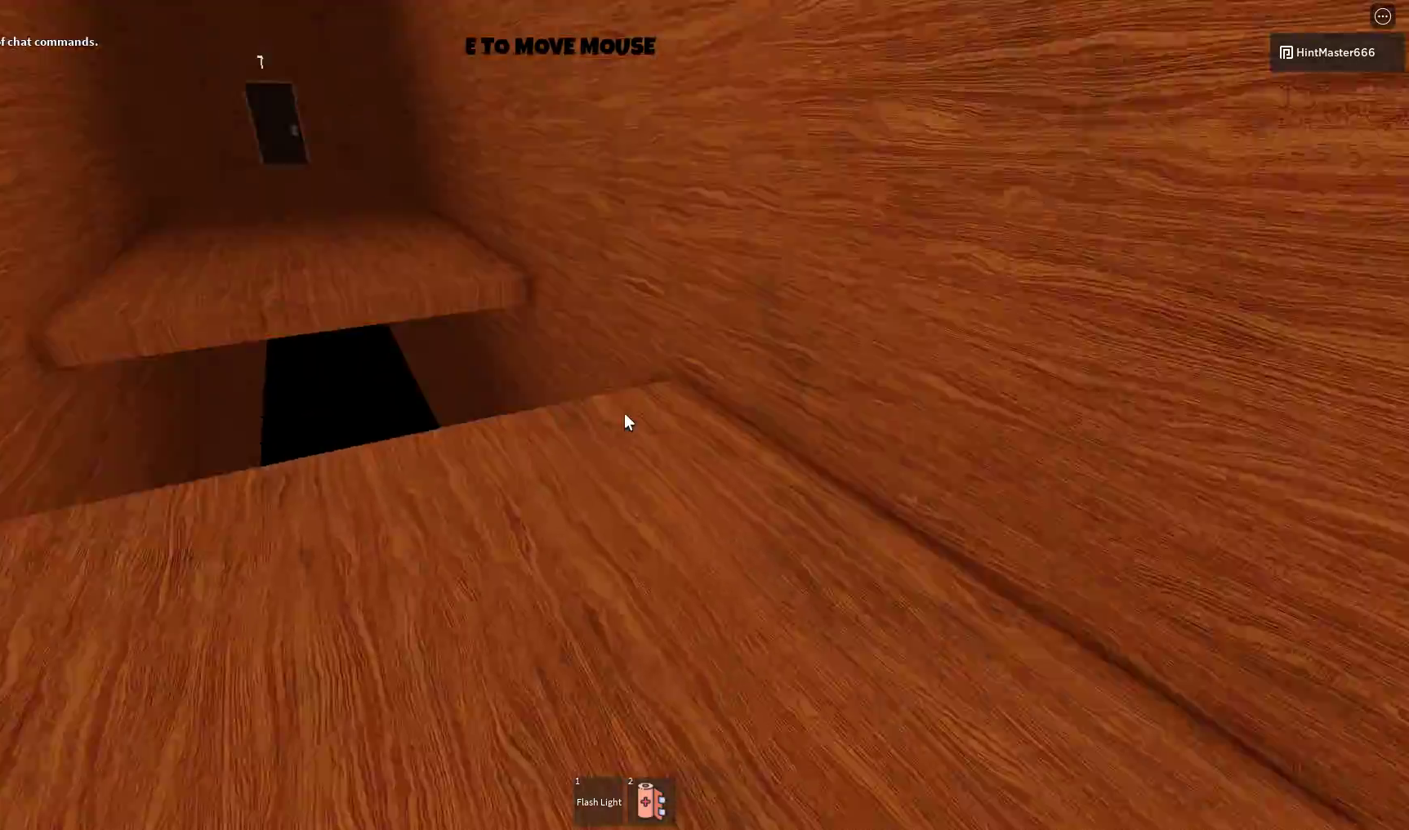
{"keys": ["a"], "mouse": [], "events": [[17, "a", "down"], [217, "w", "up"]]}
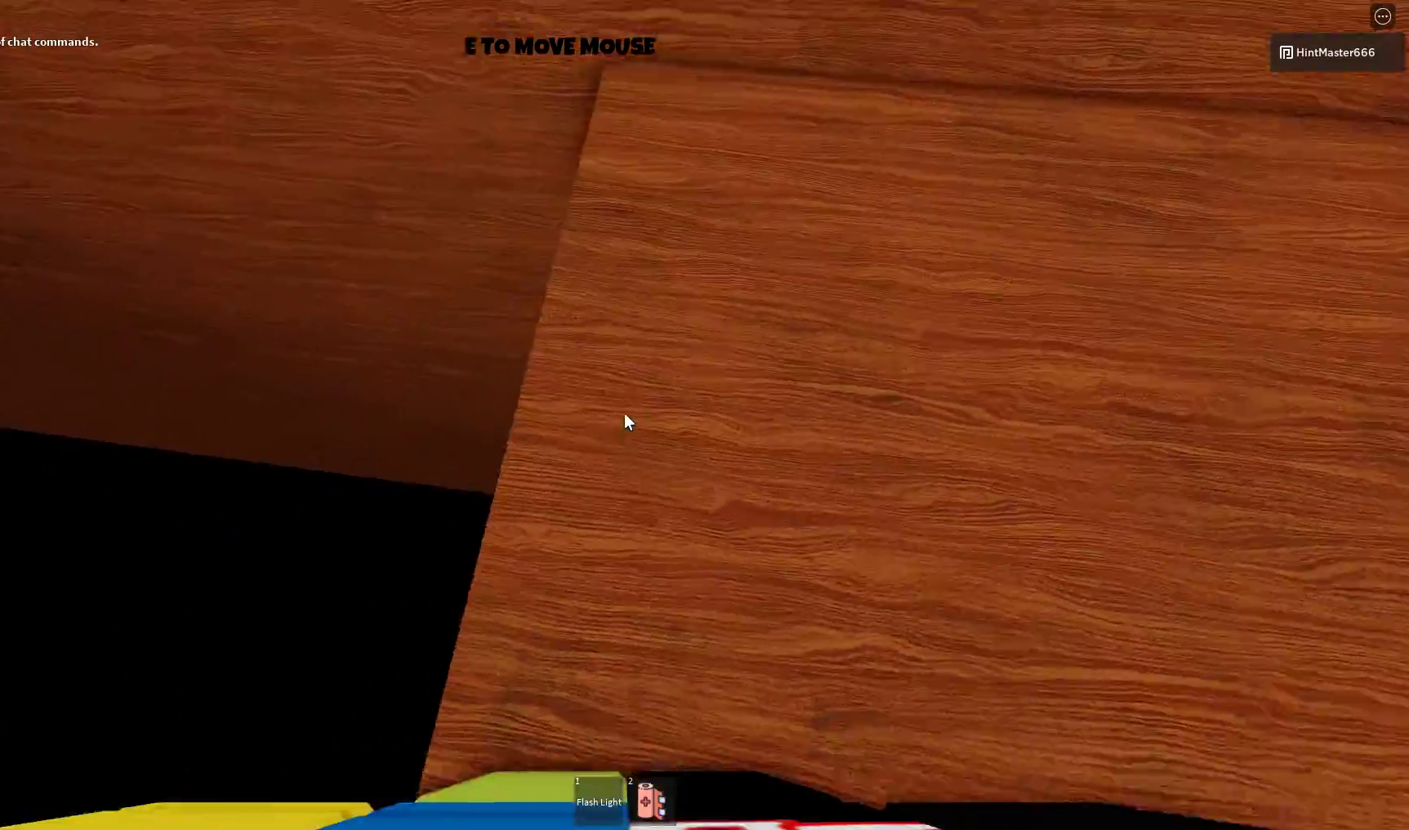
{"keys": ["a"], "mouse": [], "events": [[150, "space", "down"], [483, "space", "up"]]}
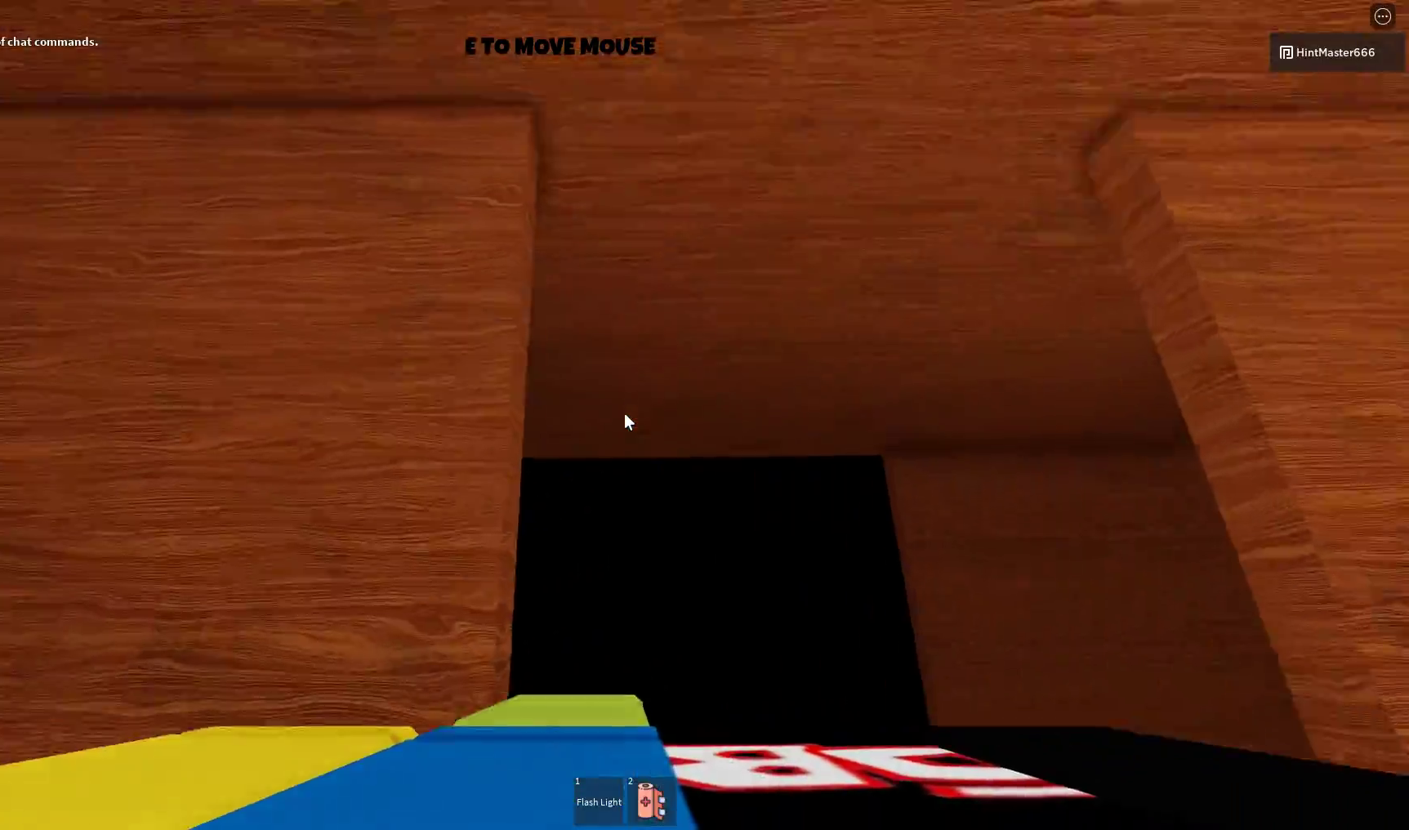
{"keys": ["a", "s"], "mouse": [], "events": [[417, "s", "down"]]}
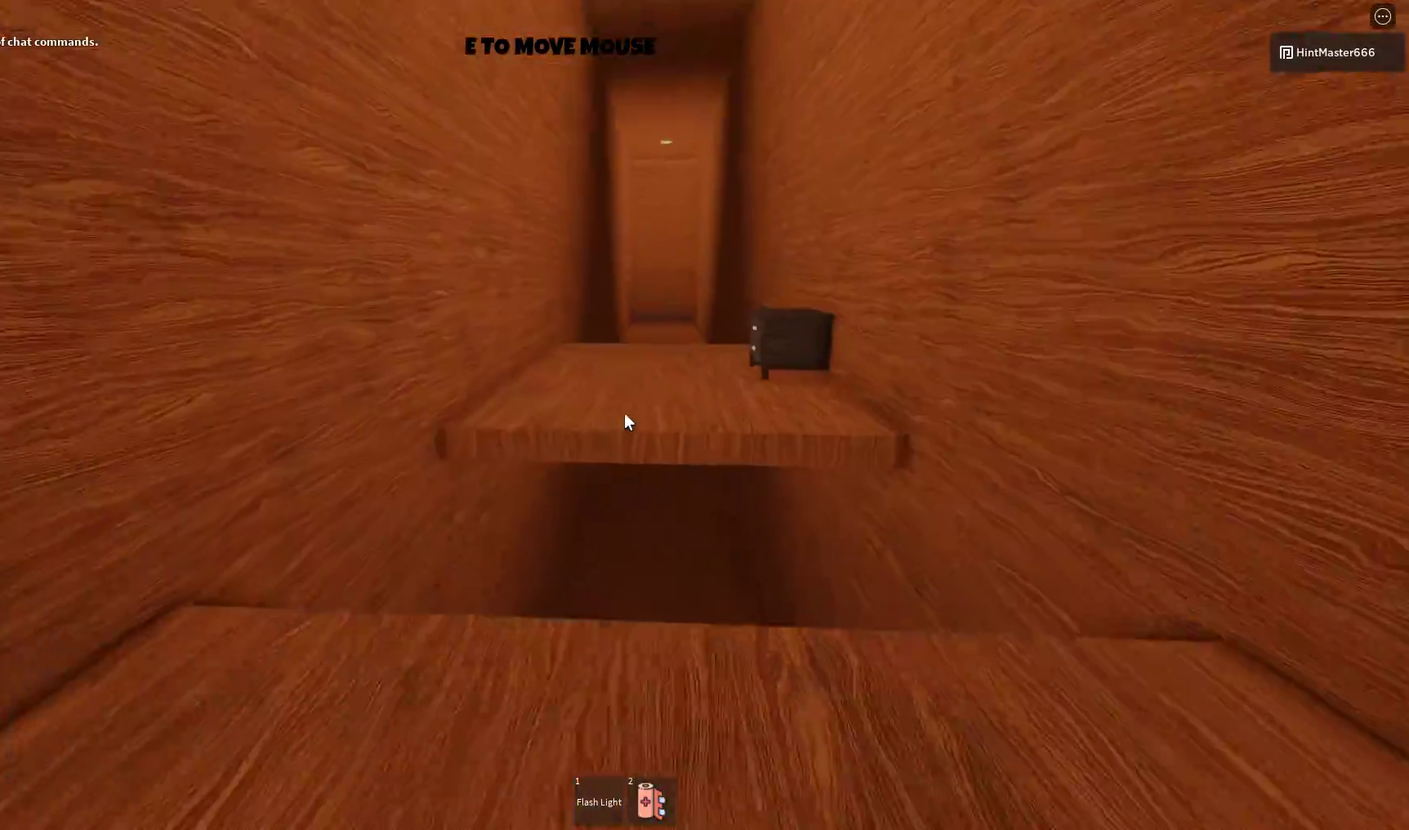
{"keys": ["a"], "mouse": [], "events": [[450, "s", "up"]]}
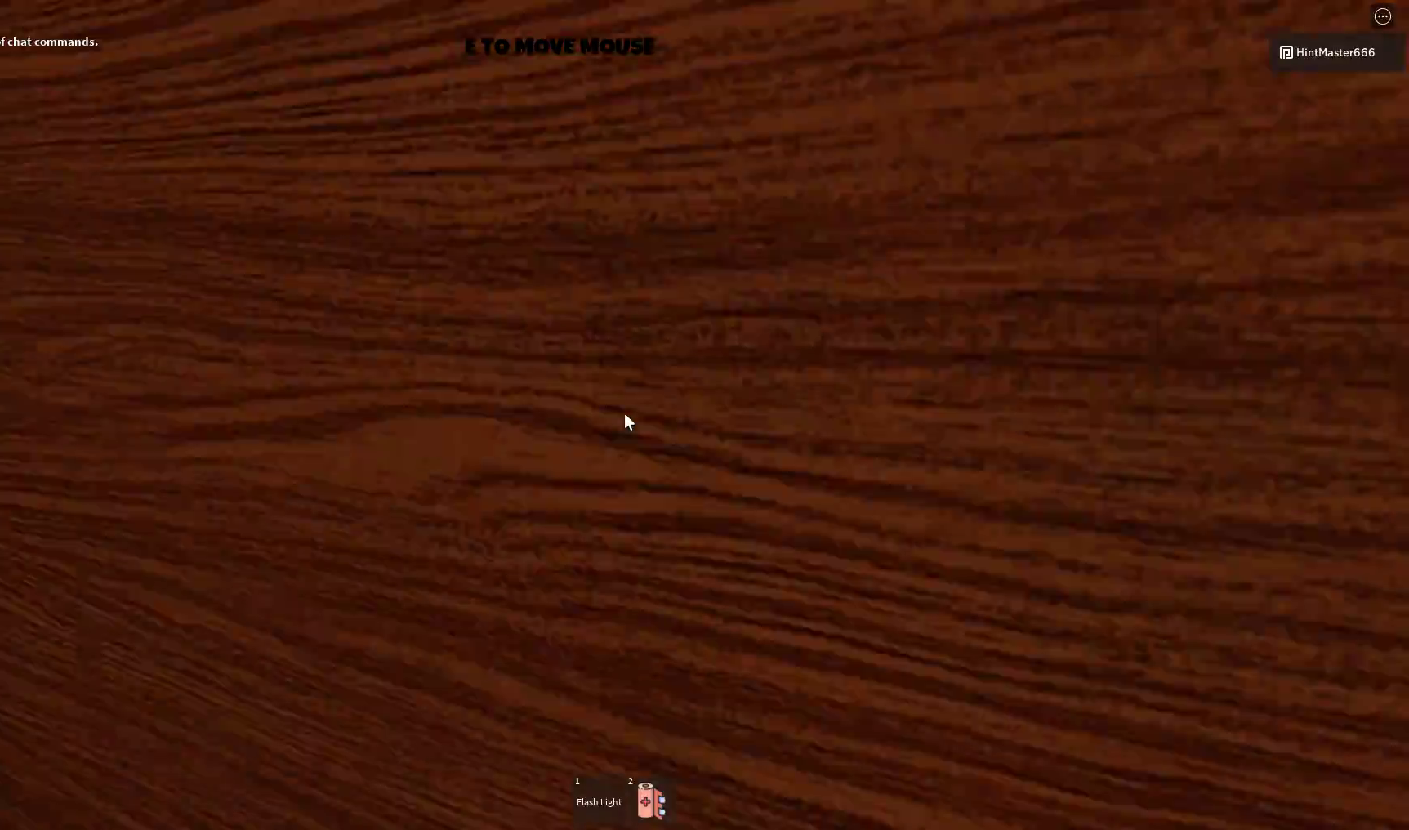
{"keys": ["w"], "mouse": [], "events": [[50, "w", "down"], [283, "a", "up"]]}
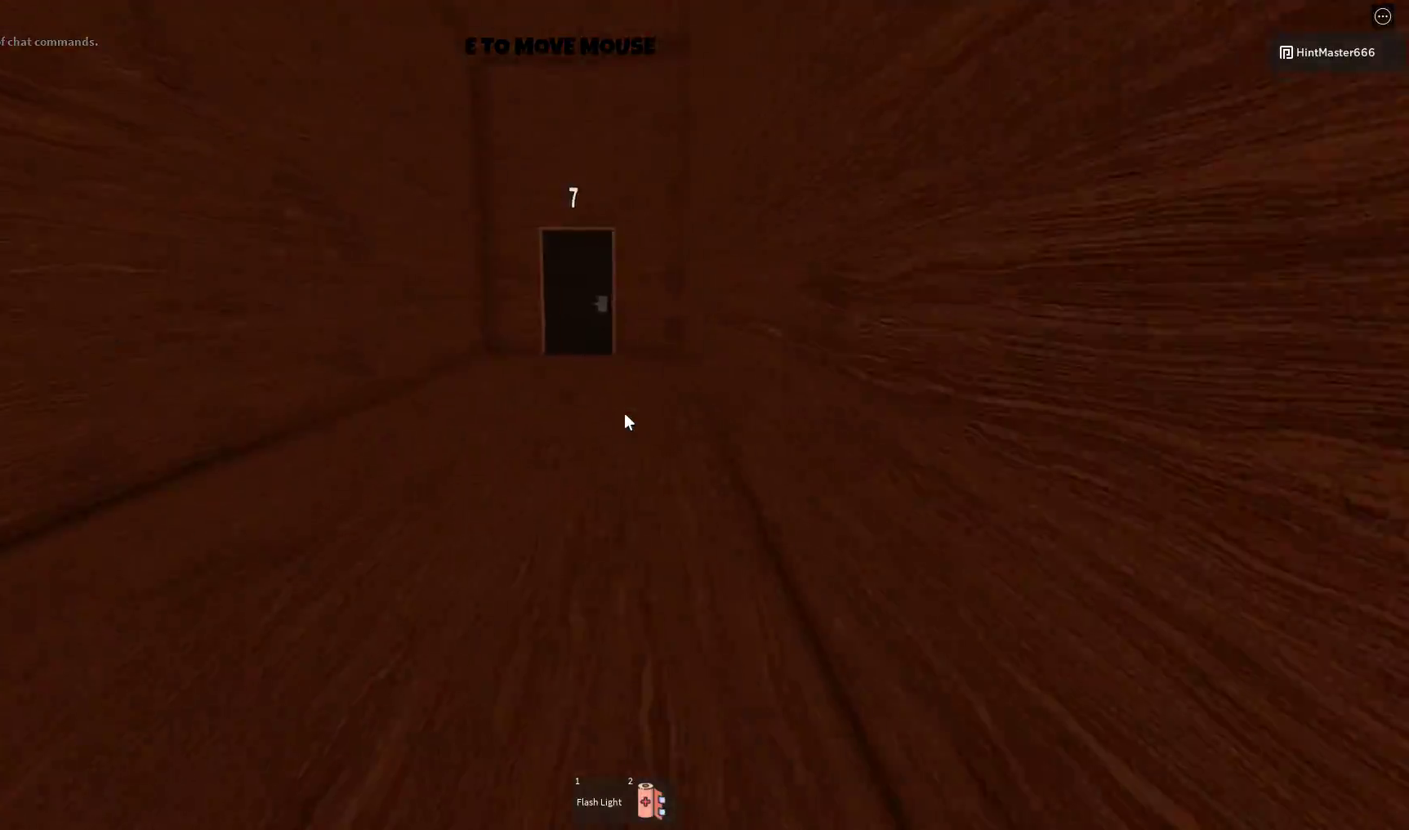
{"keys": ["w"], "mouse": [], "events": [[183, "space", "down"], [350, "space", "up"]]}
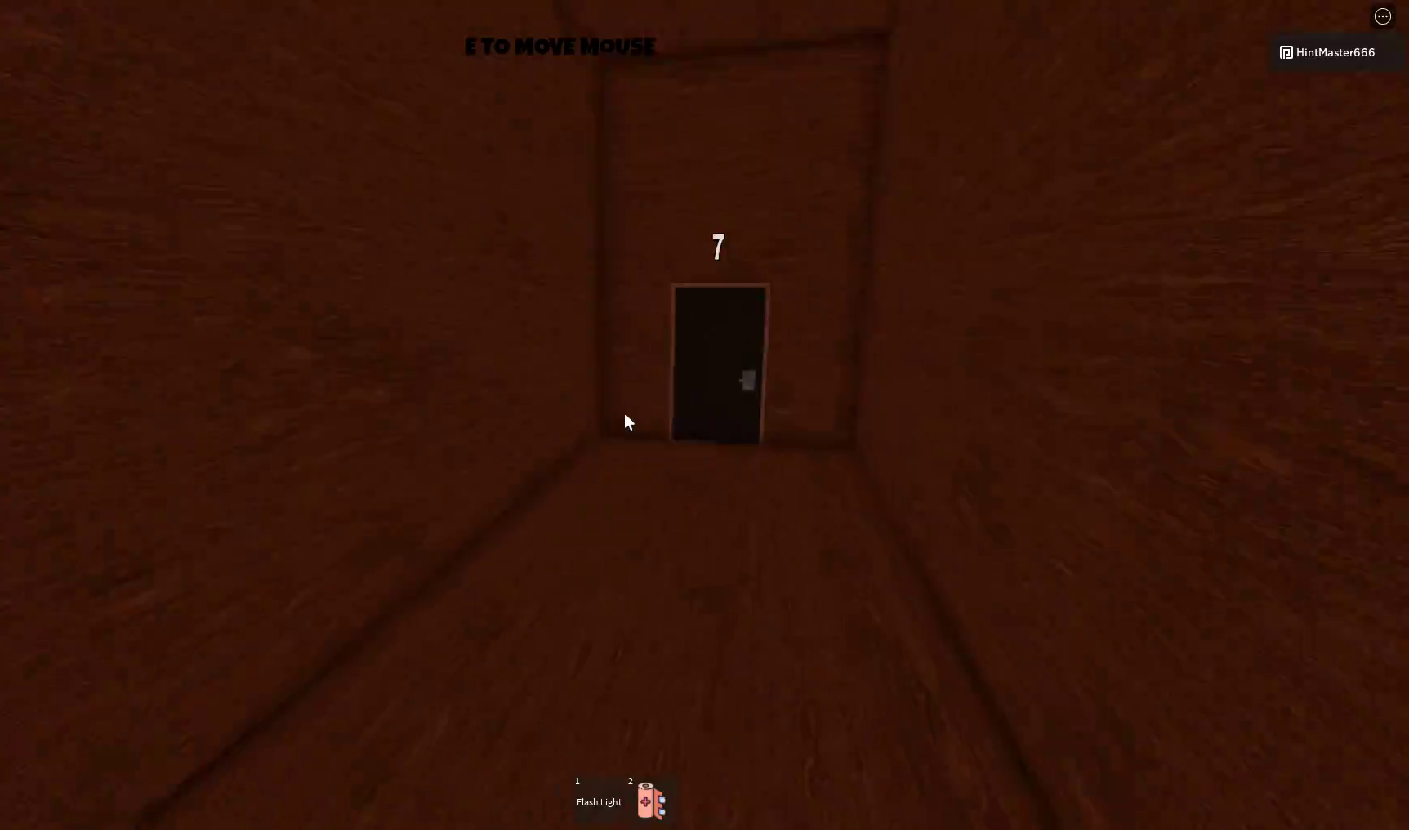
{"keys": ["w"], "mouse": [], "events": [[183, "space", "down"], [317, "space", "up"]]}
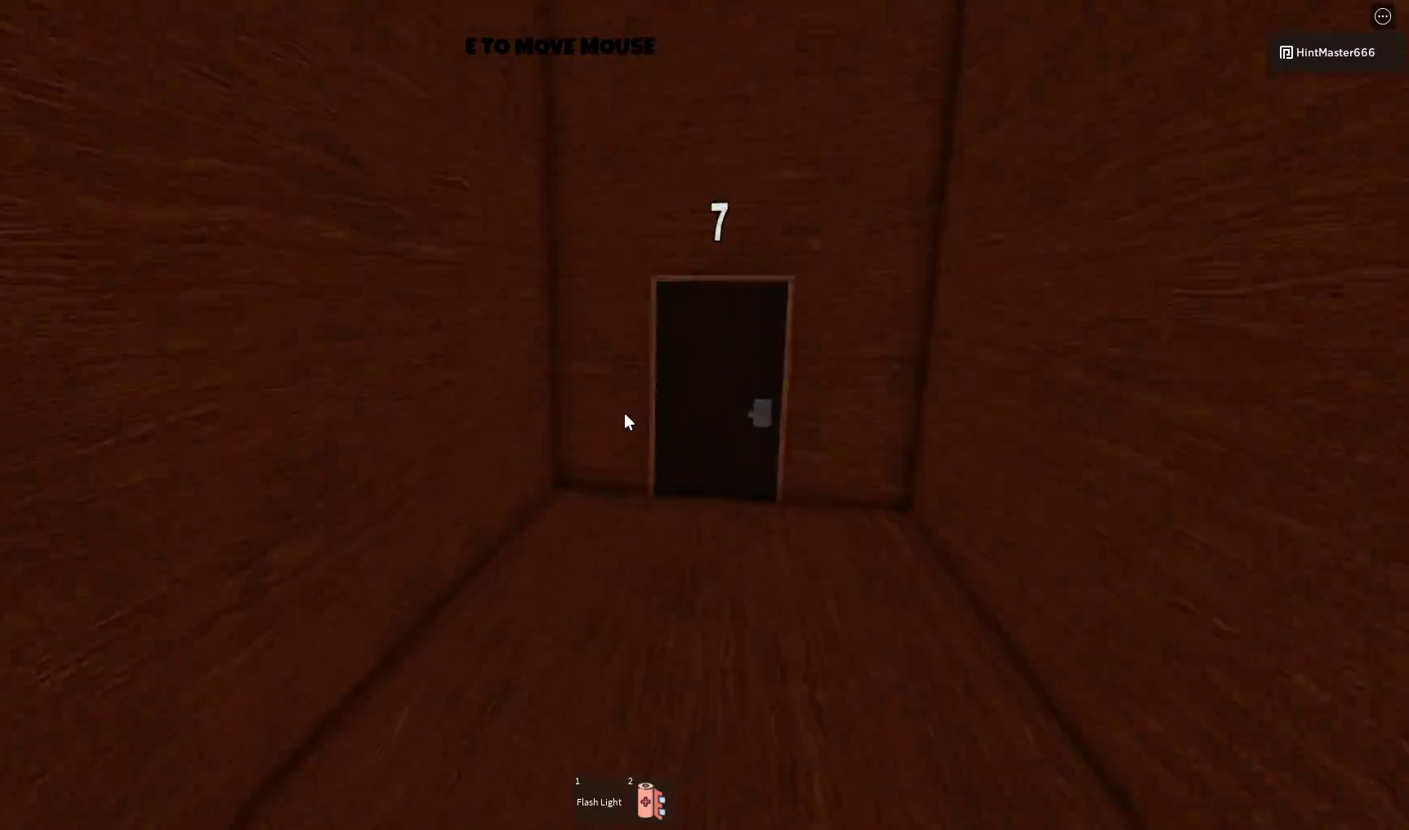
{"keys": ["w"], "mouse": [], "events": [[150, "space", "down"], [283, "space", "up"]]}
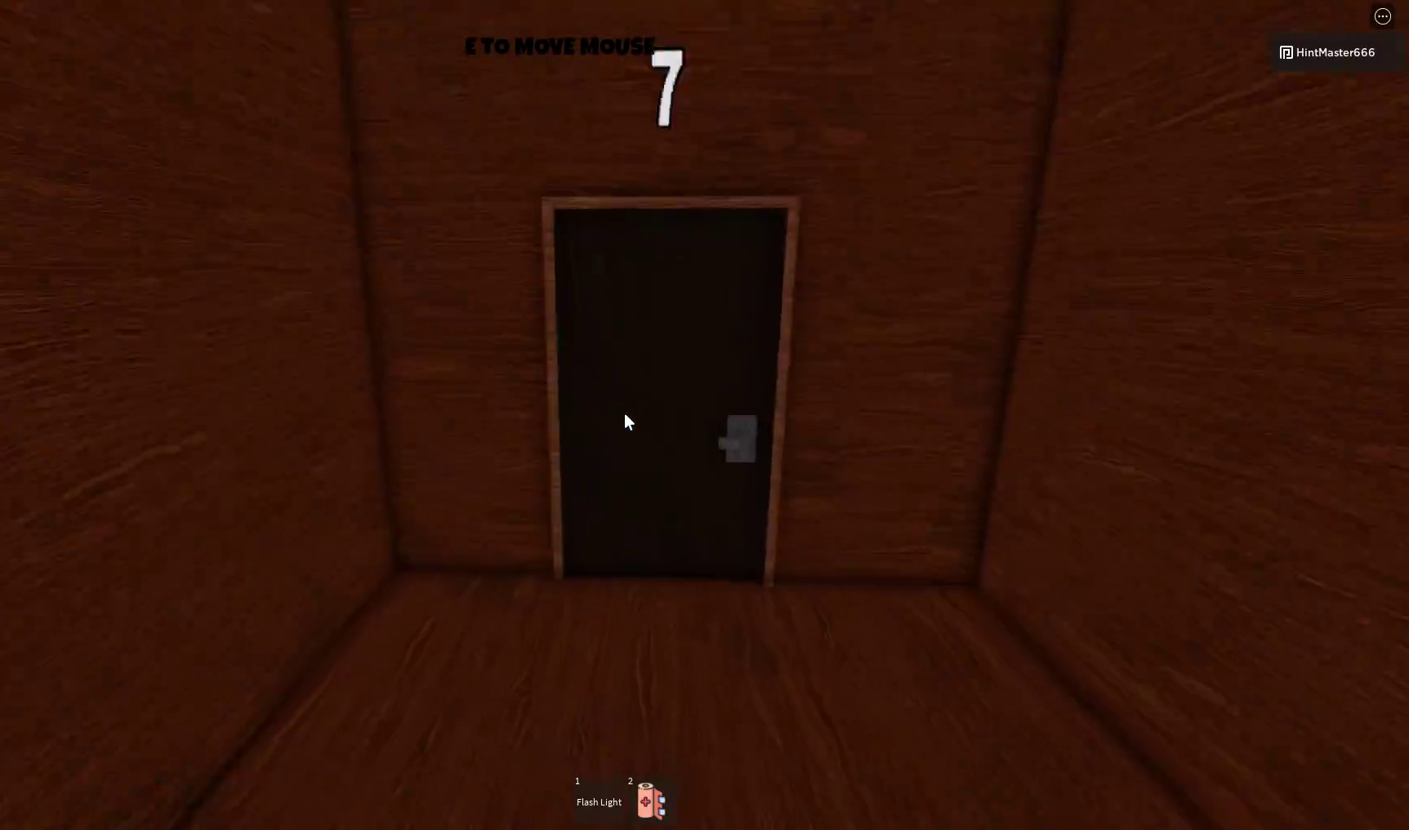
{"keys": ["w"], "mouse": [], "events": []}
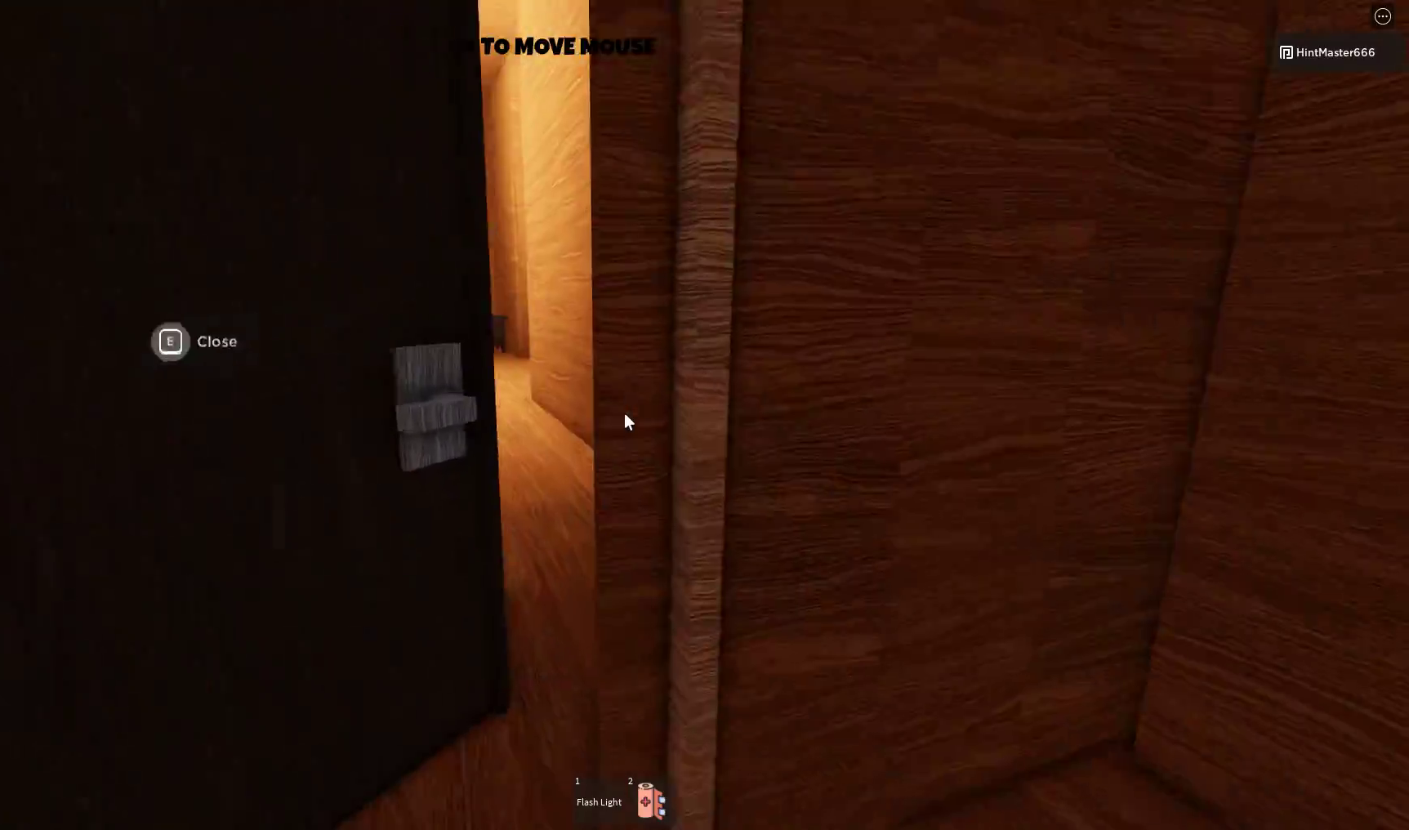
{"keys": ["w"], "mouse": [], "events": []}
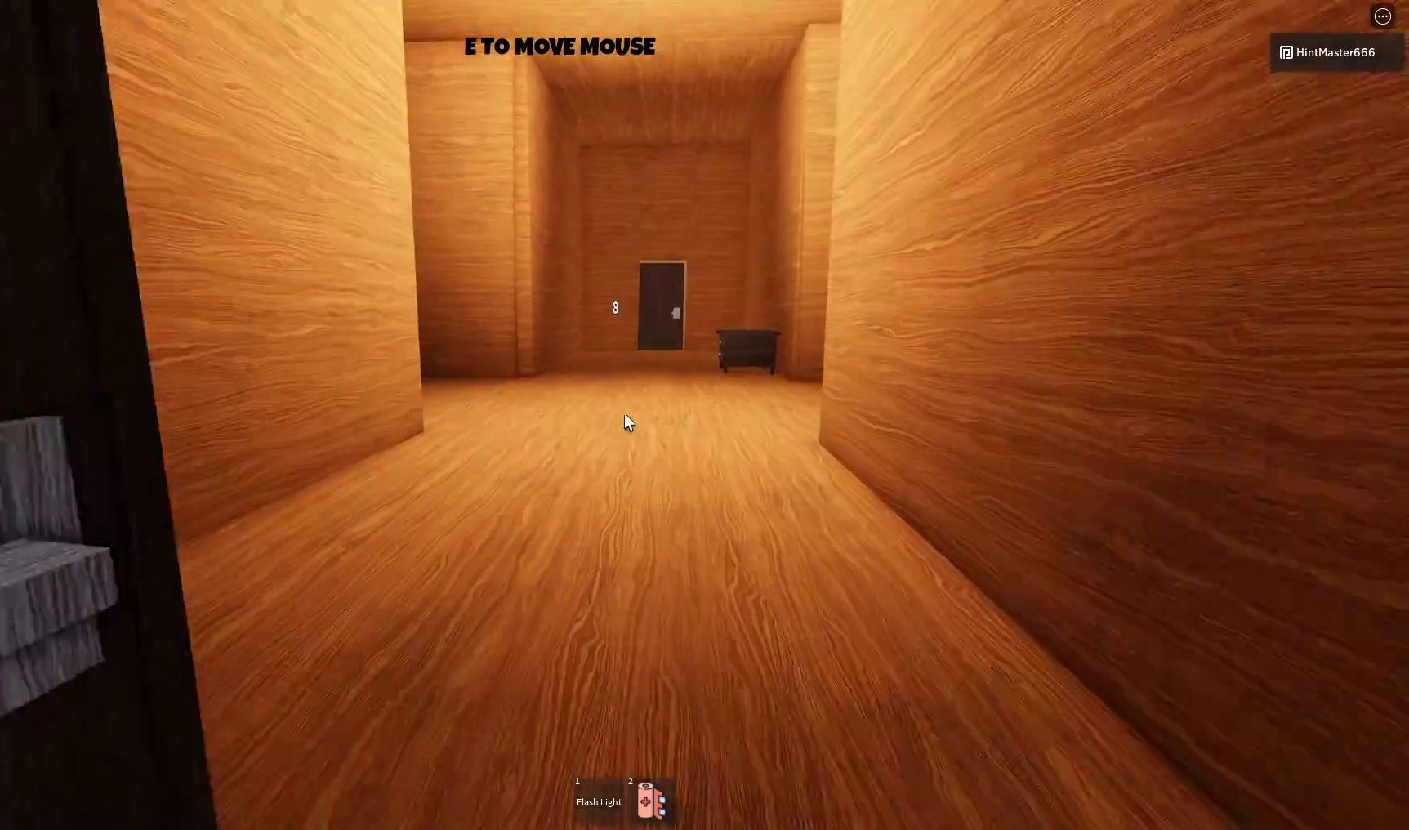
{"keys": ["space", "w"], "mouse": [], "events": [[383, "space", "down"]]}
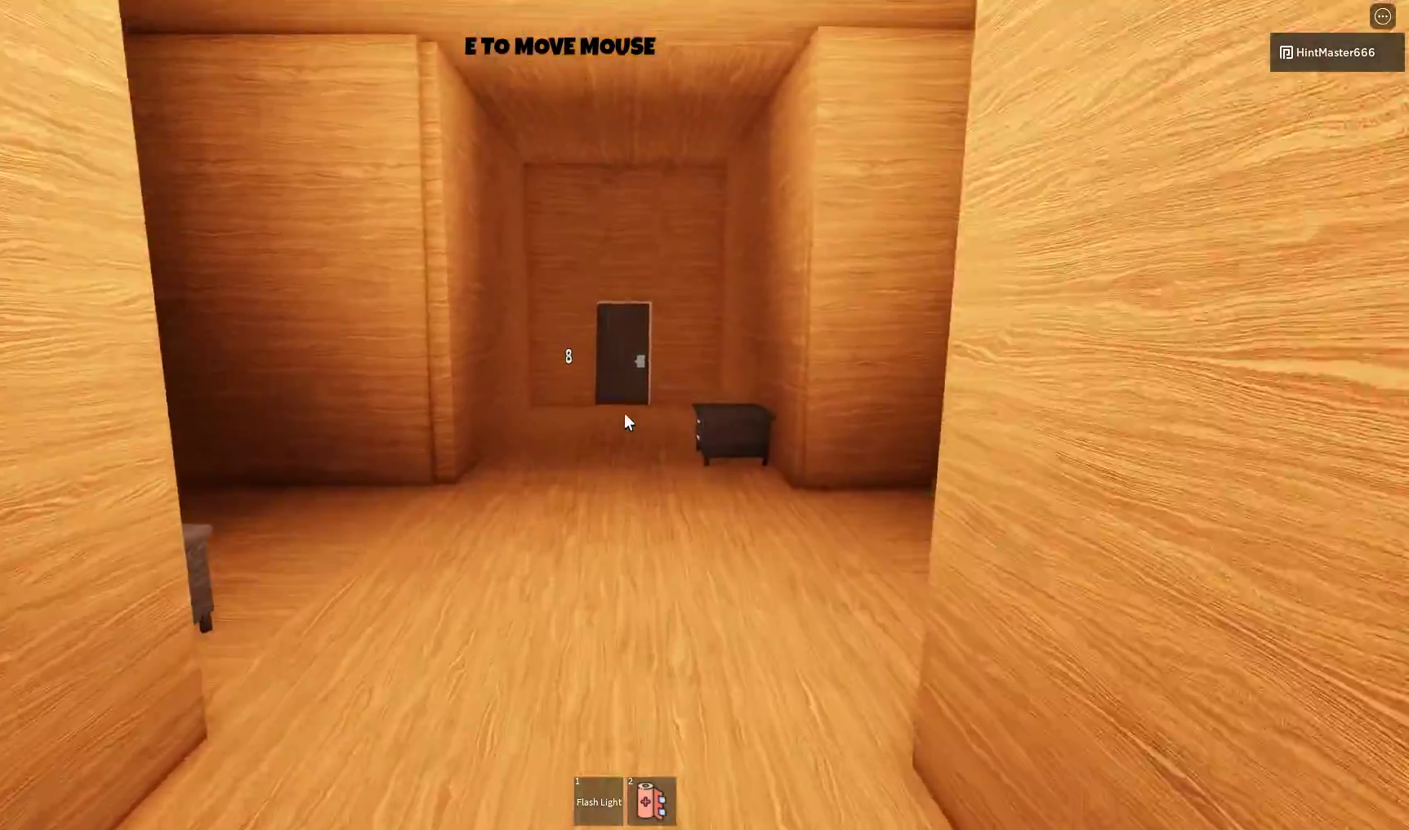
{"keys": ["d", "space", "w"], "mouse": [], "events": [[17, "space", "up"], [217, "d", "down"], [350, "space", "down"]]}
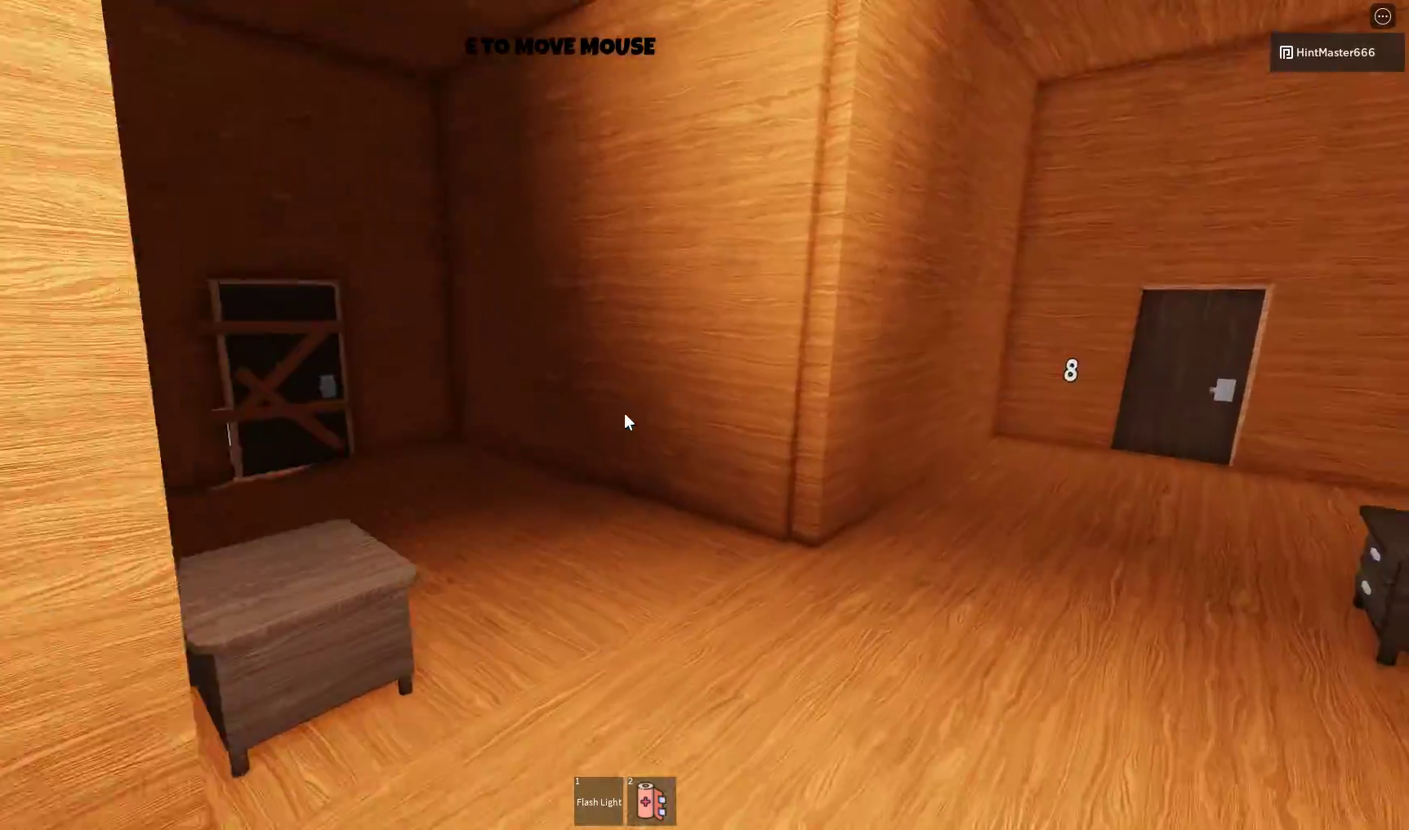
{"keys": ["w"], "mouse": [], "events": [[17, "space", "up"], [350, "d", "up"]]}
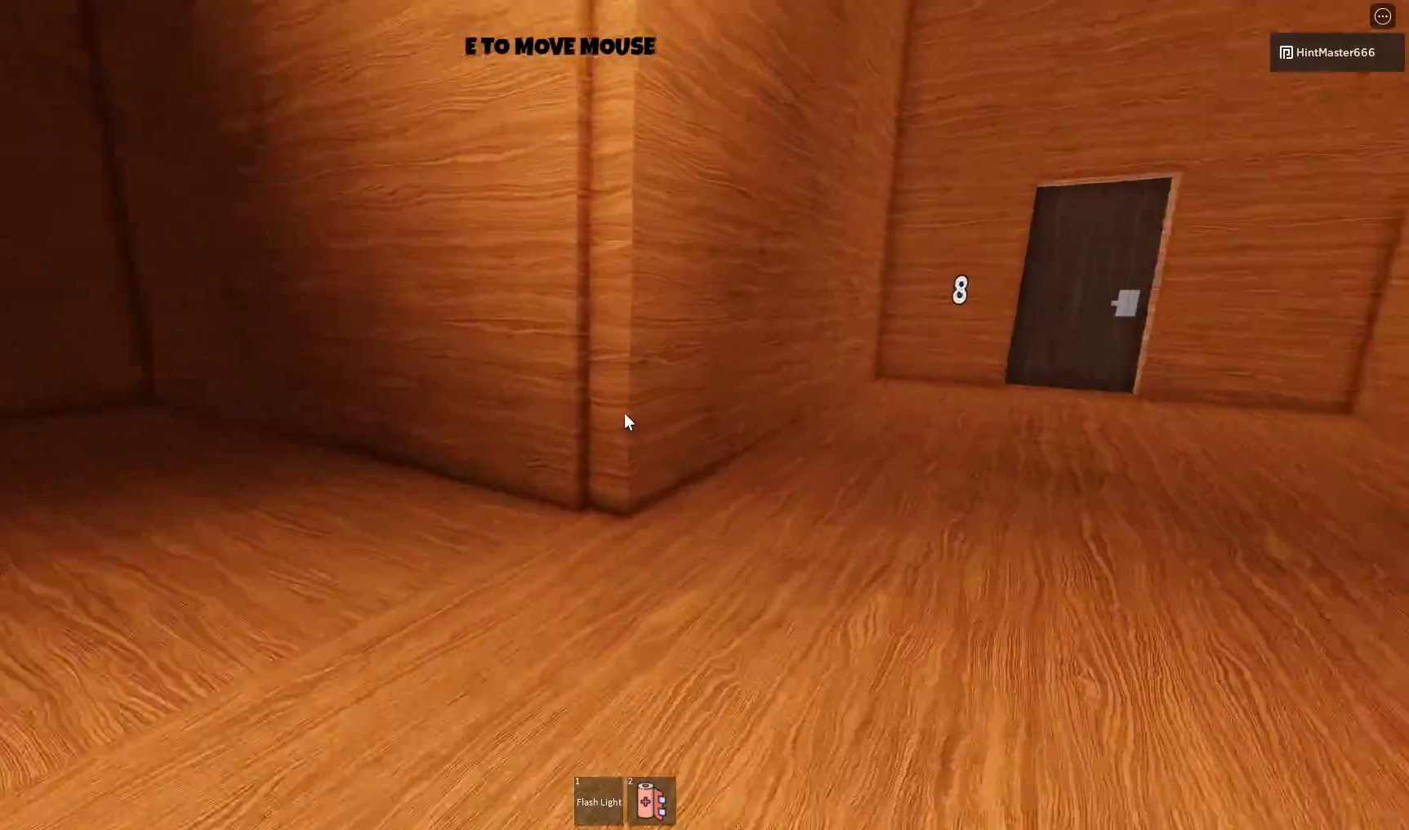
{"keys": ["w"], "mouse": [], "events": []}